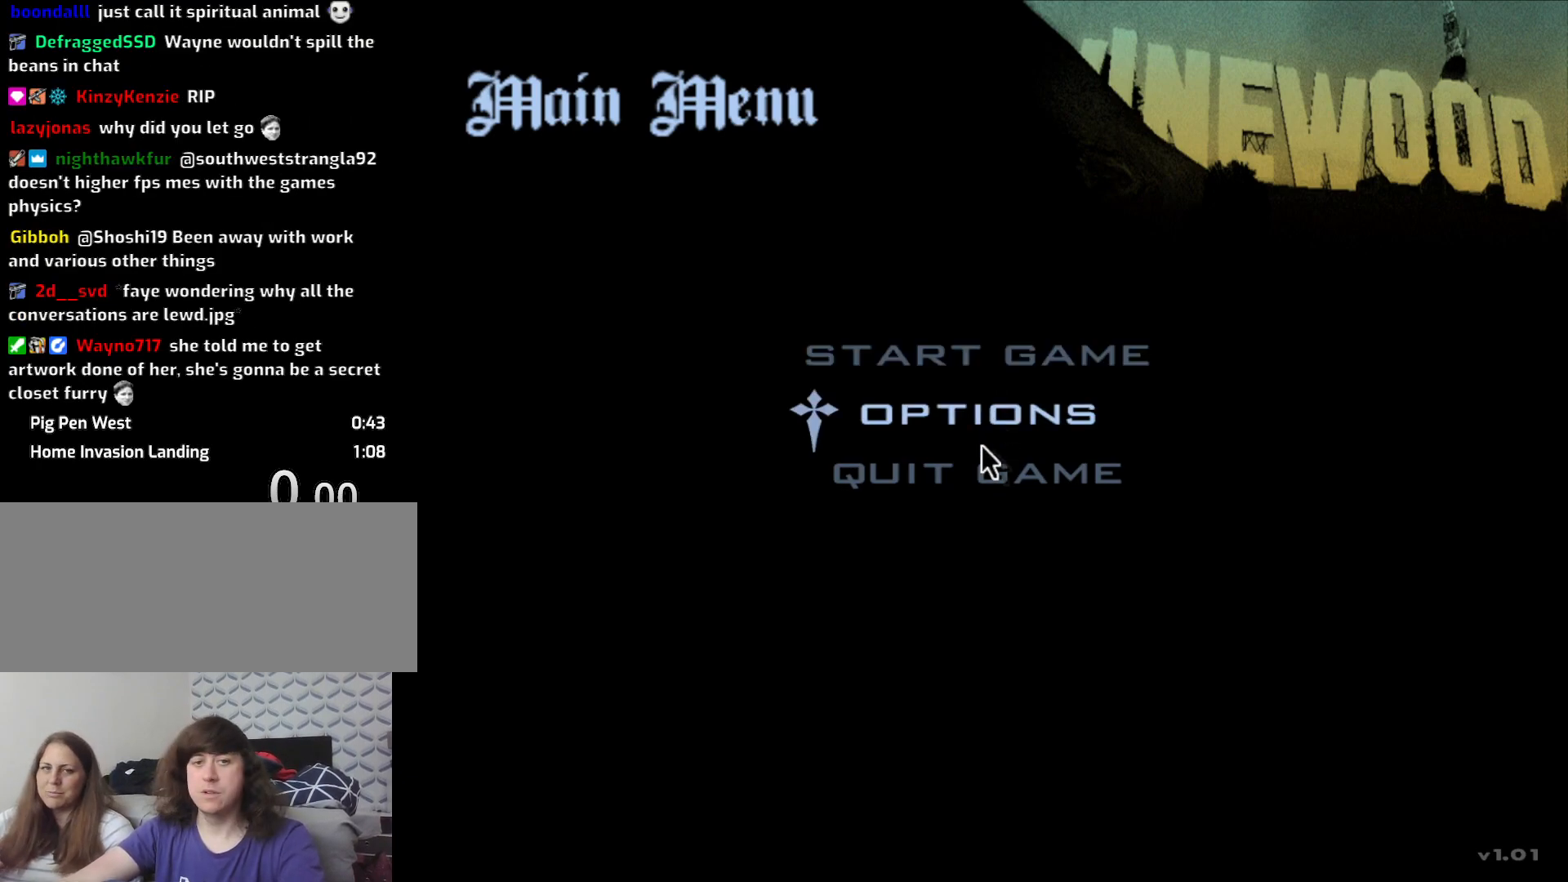
Gameplay with keyboard and mouse; each line is a JSON object with the keys and mouse buttons held at the frame after it. "events" lists presses ("down") and releases ("up") of "1", "2", "3", "4", "5", "6", "8", "a", "alt", "c", "ctrl", "d", "down", "e", "escape", "f", "f1", "f2", "f3", "g", "h", "left", "num2", "q", "r", "right", "s", "shift", "space", "t", "tab", "up", "v", "w", "x", "z", "mouse_left", "mouse_middle", "mouse_right", "mouse_wheel_up" and "mouse_wheel_down" between this image and that frame as [ms after this image, input, new state], when the widget could be followed in between. "mouse_left", "mouse_middle", "mouse_right", "mouse_wheel_up", "mouse_wheel_down" = the "left", "middle", "right", "wheel_up", "wheel_down" buttons of the "mouse" list. No other keys are recorded. Mouse movement is not recorded.
{"keys": [], "mouse": [], "events": [[116, "mouse_left", "down"], [200, "mouse_left", "up"]]}
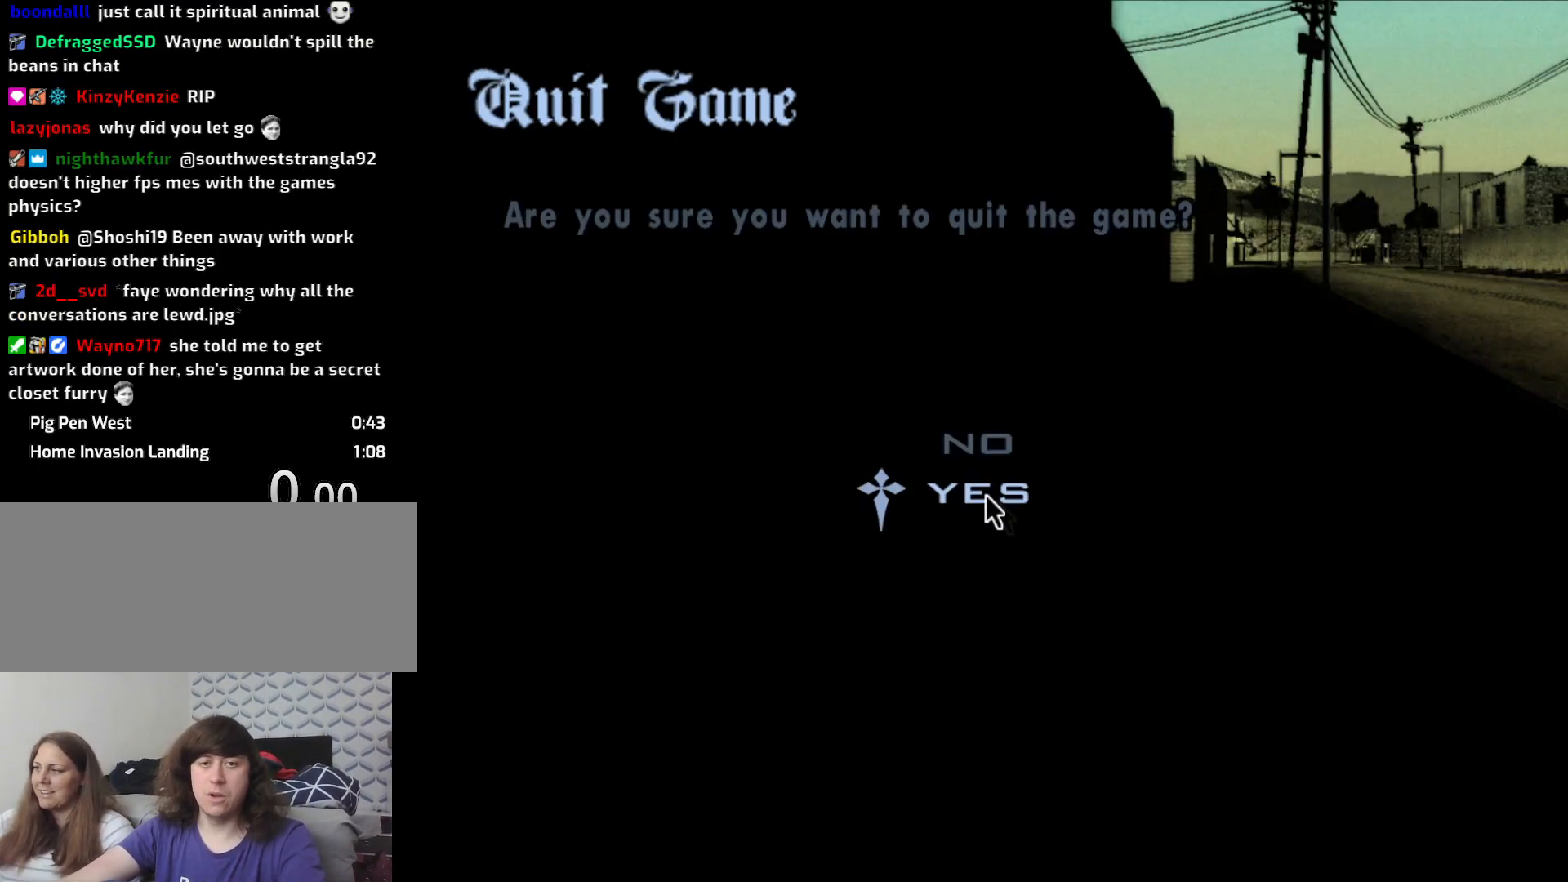
{"keys": [], "mouse": [], "events": [[33, "mouse_left", "down"], [83, "mouse_left", "up"]]}
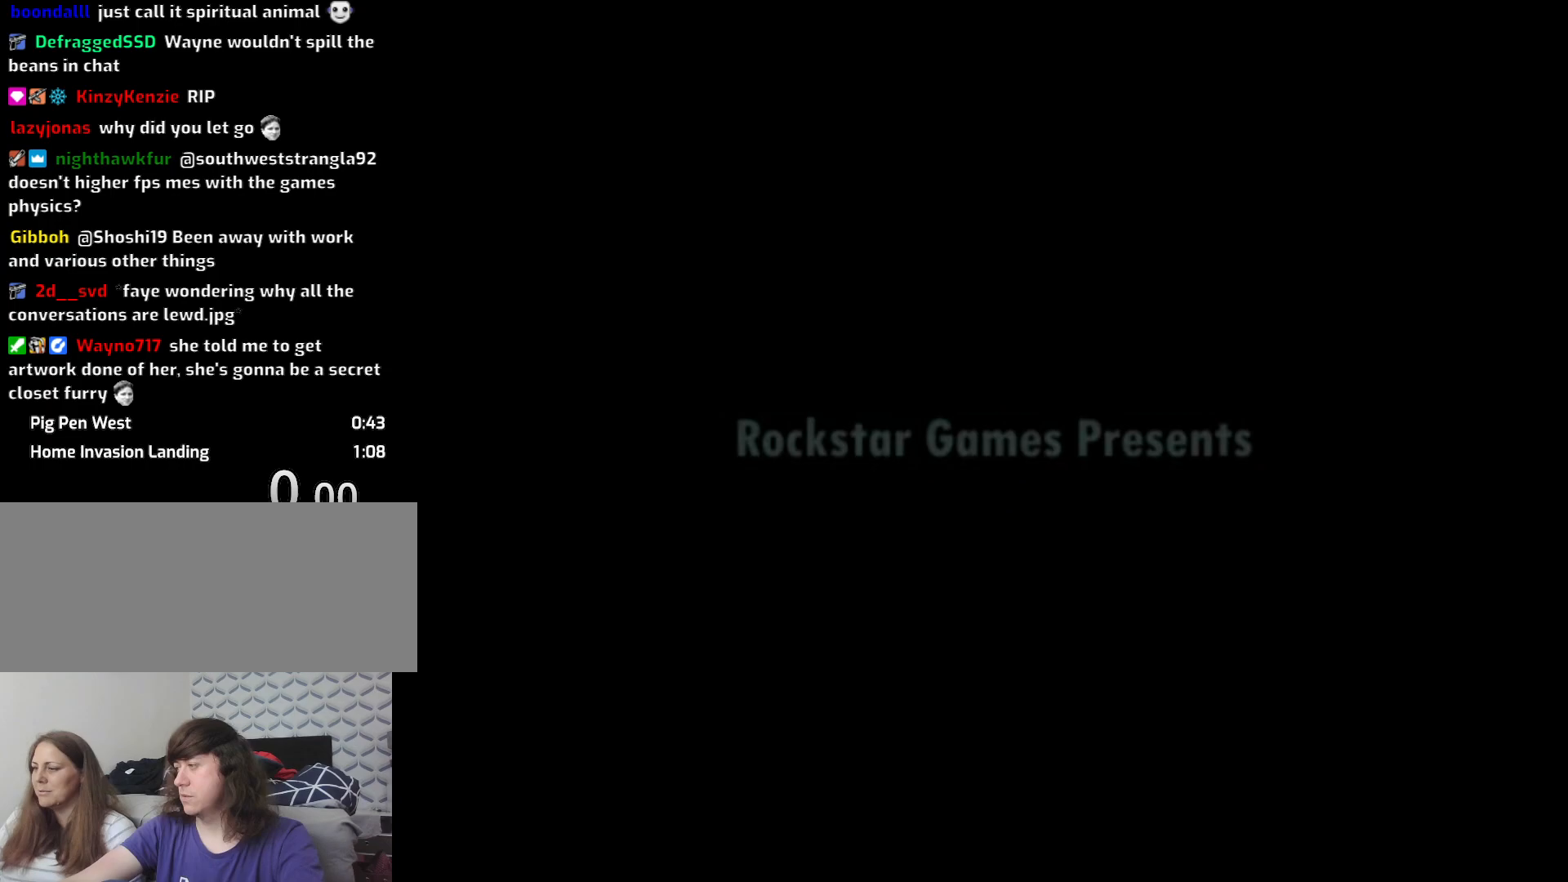
{"keys": [], "mouse": [], "events": []}
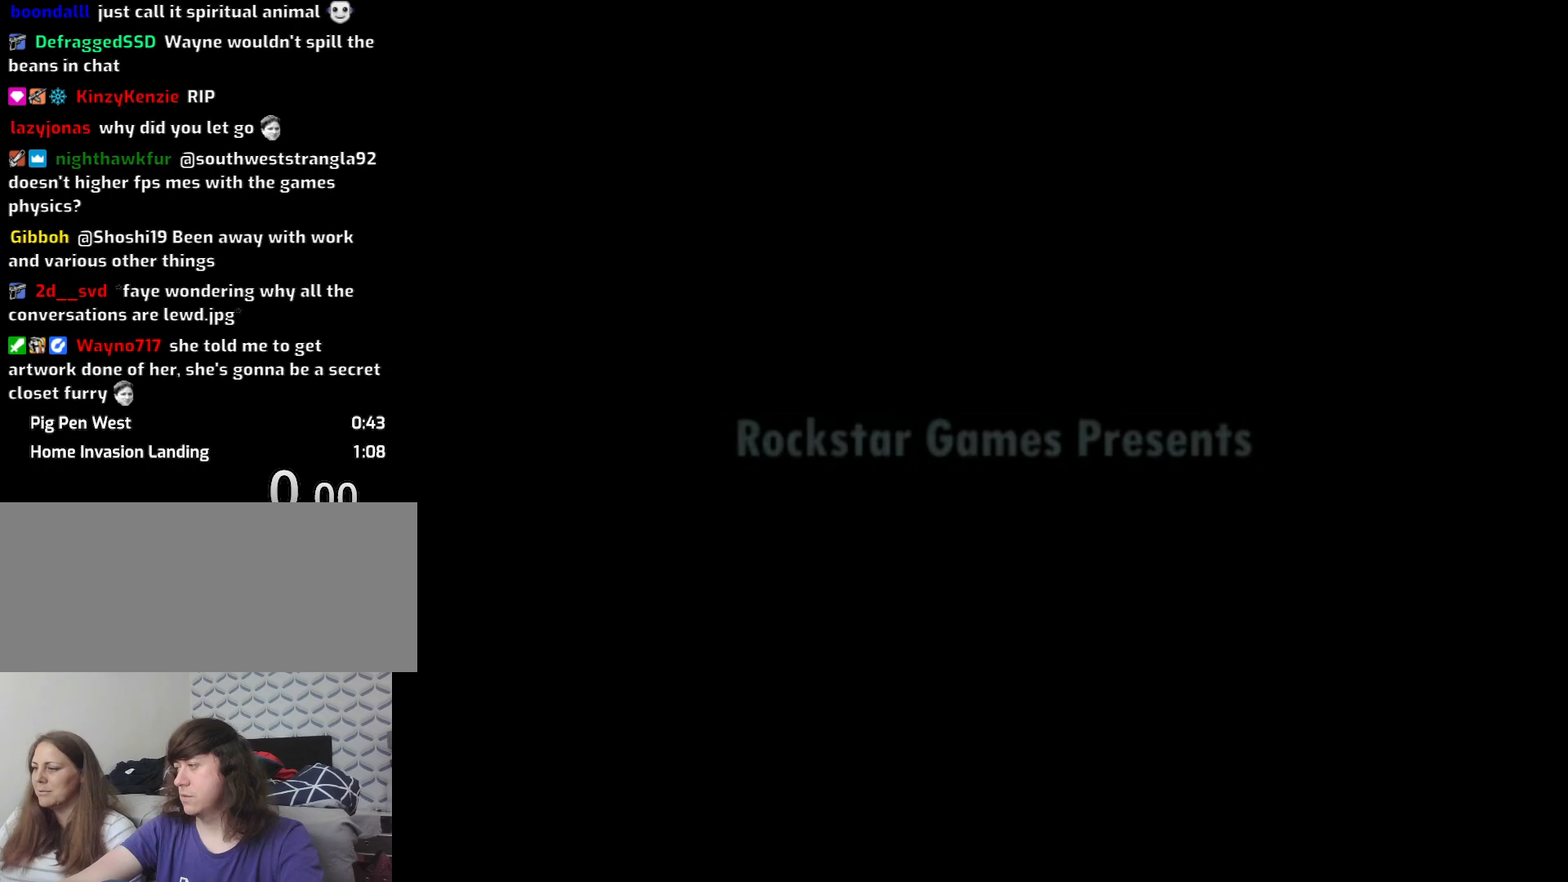
{"keys": [], "mouse": [], "events": []}
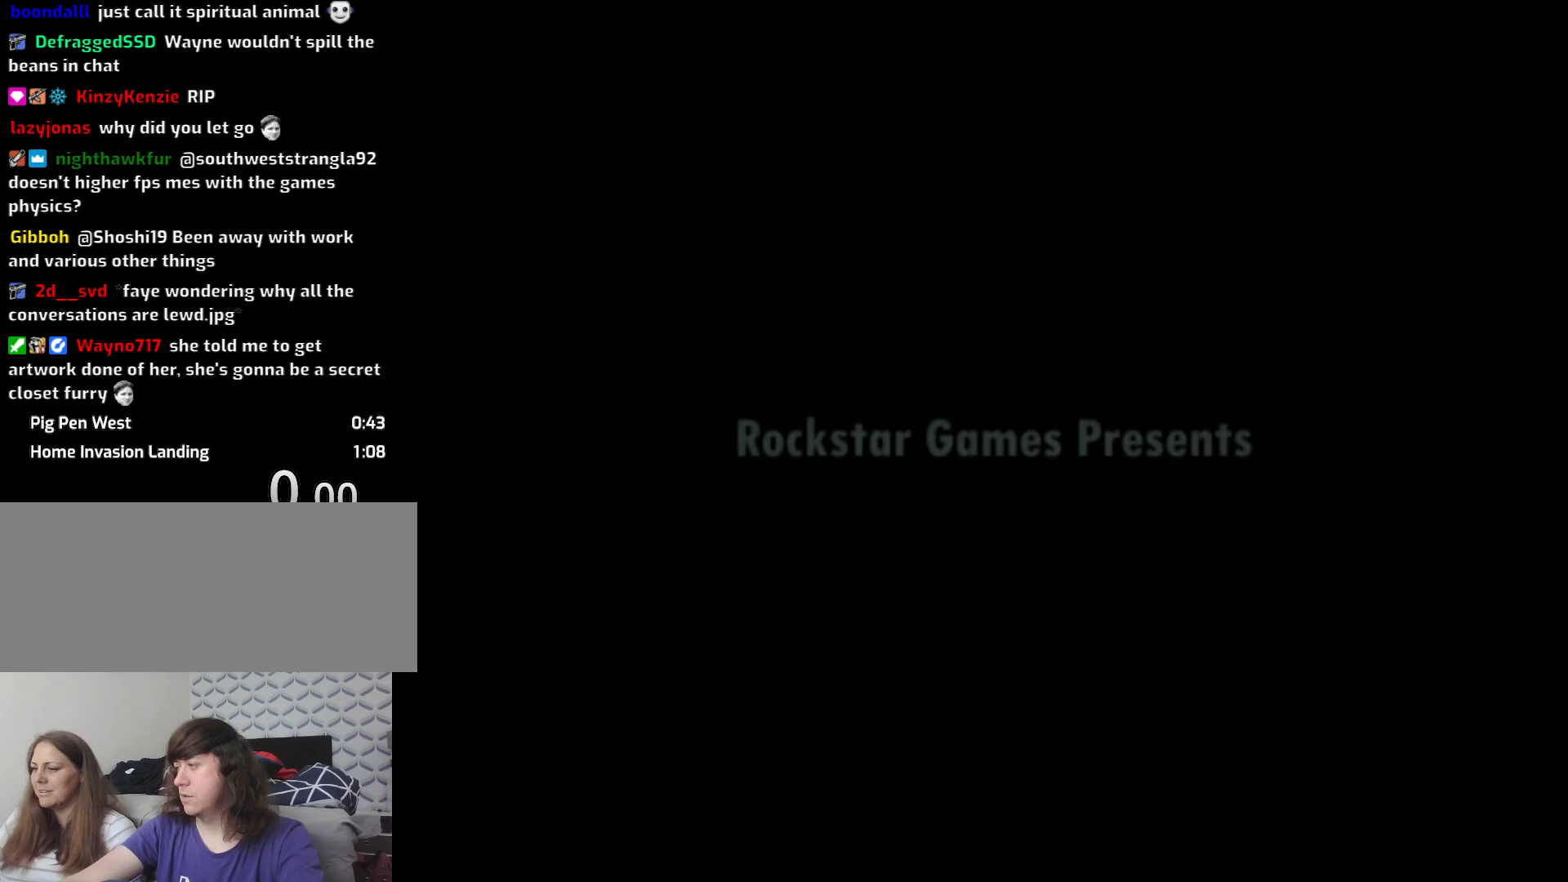
{"keys": [], "mouse": [], "events": []}
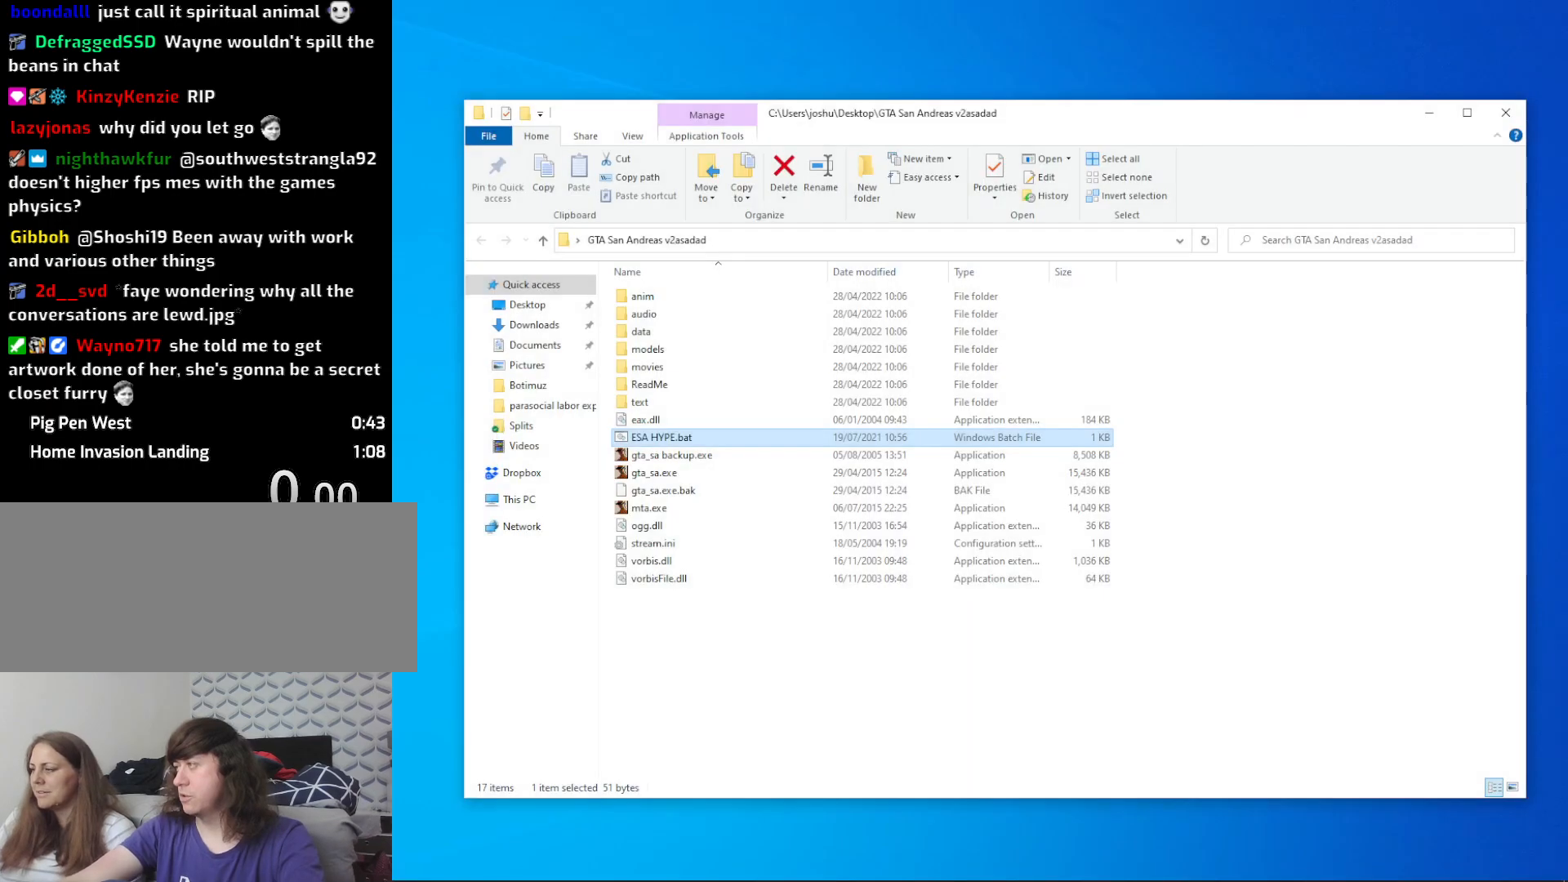
{"keys": [], "mouse": [], "events": []}
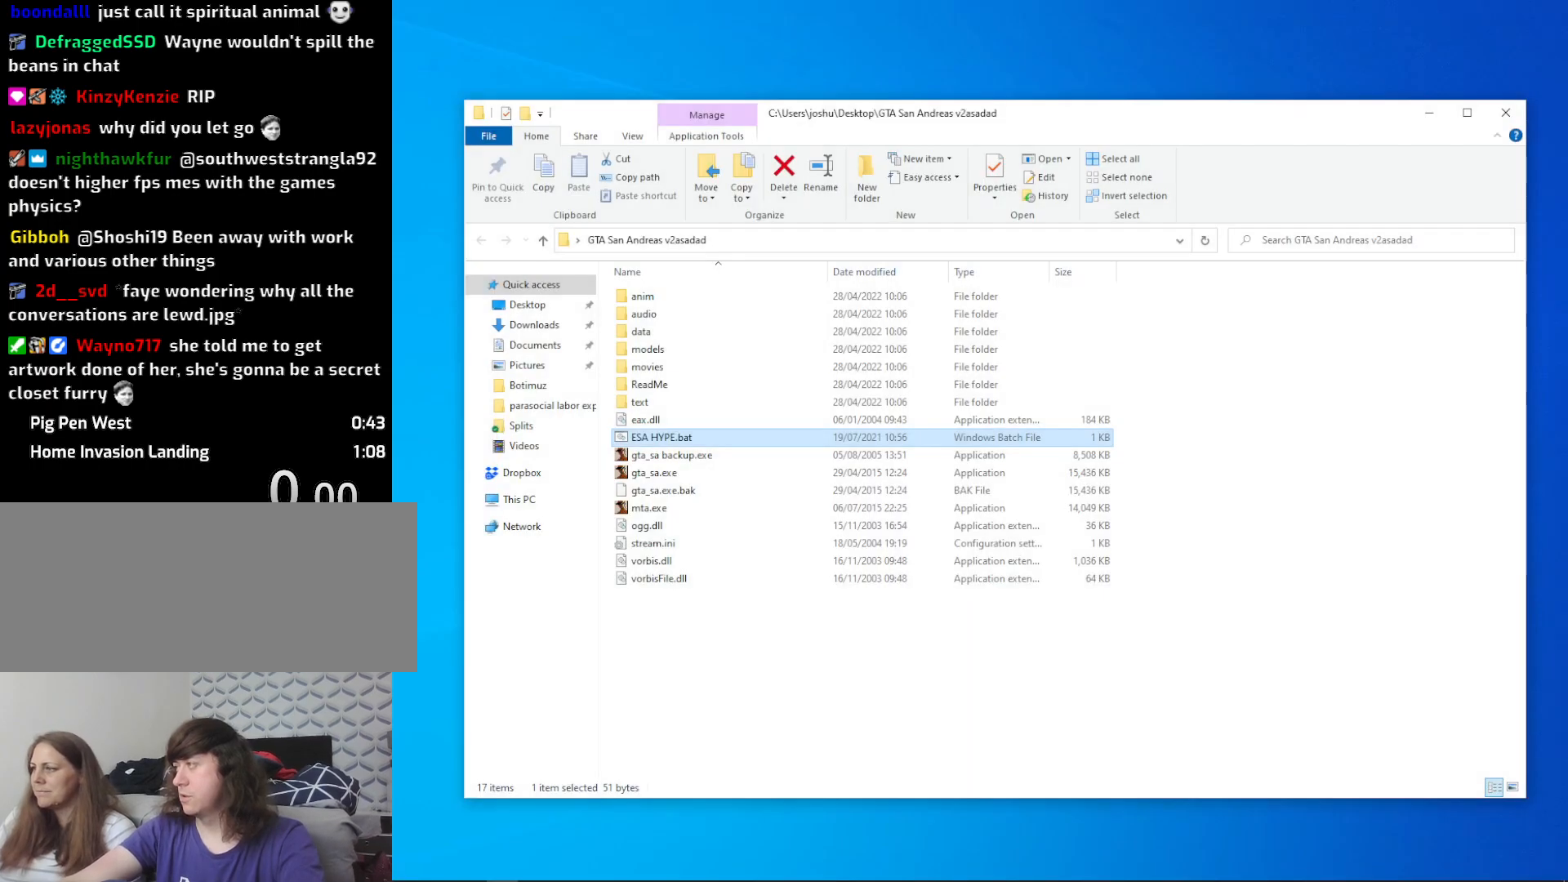
{"keys": [], "mouse": [], "events": [[150, "mouse_left", "down"], [250, "mouse_left", "up"]]}
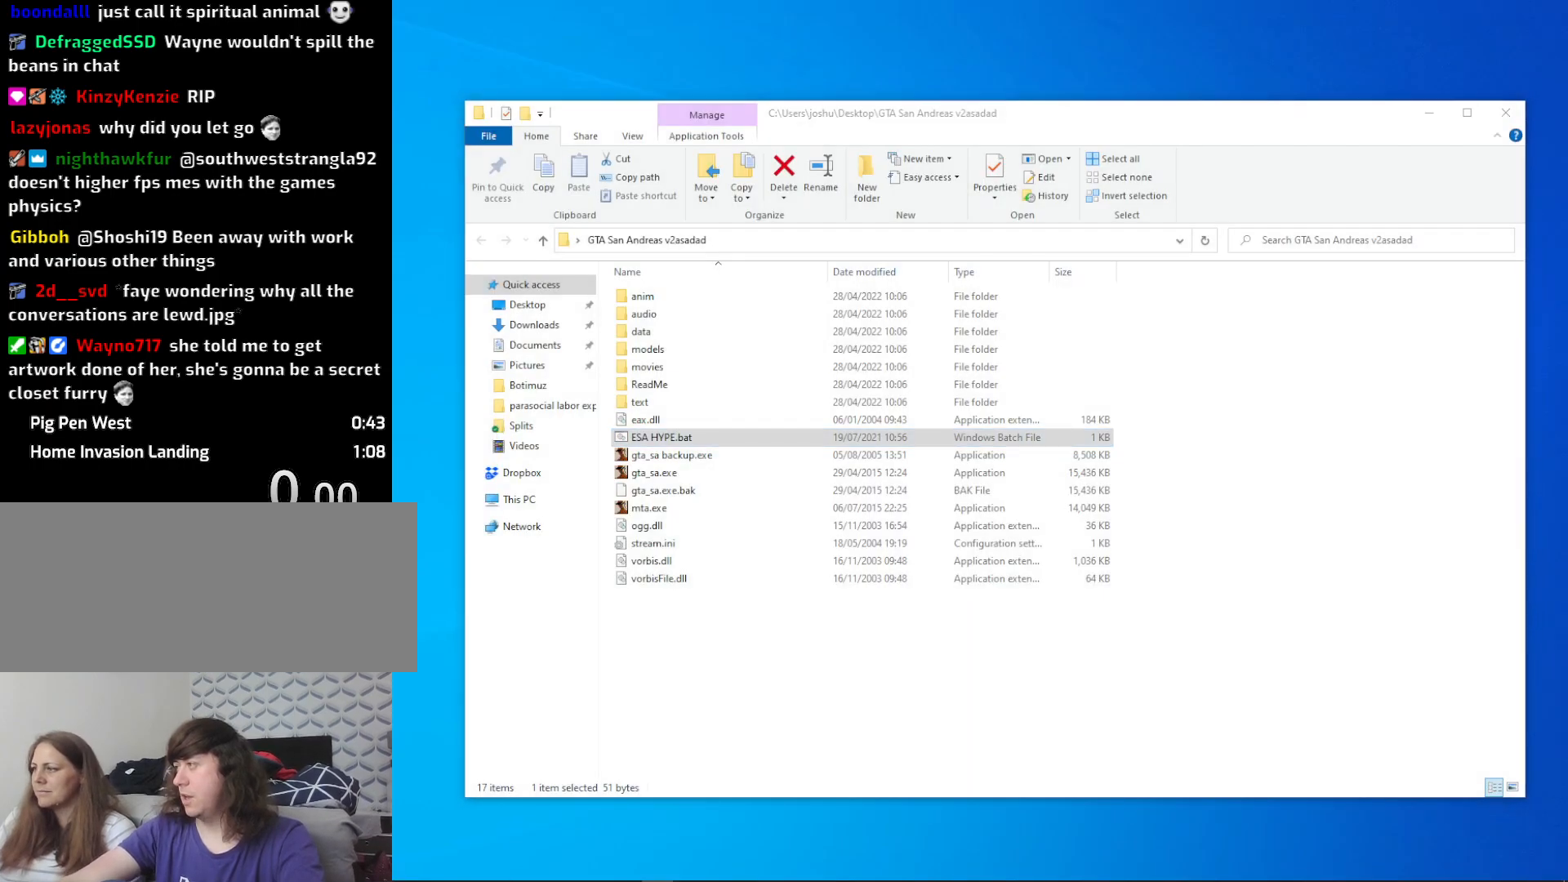
{"keys": [], "mouse": [], "events": []}
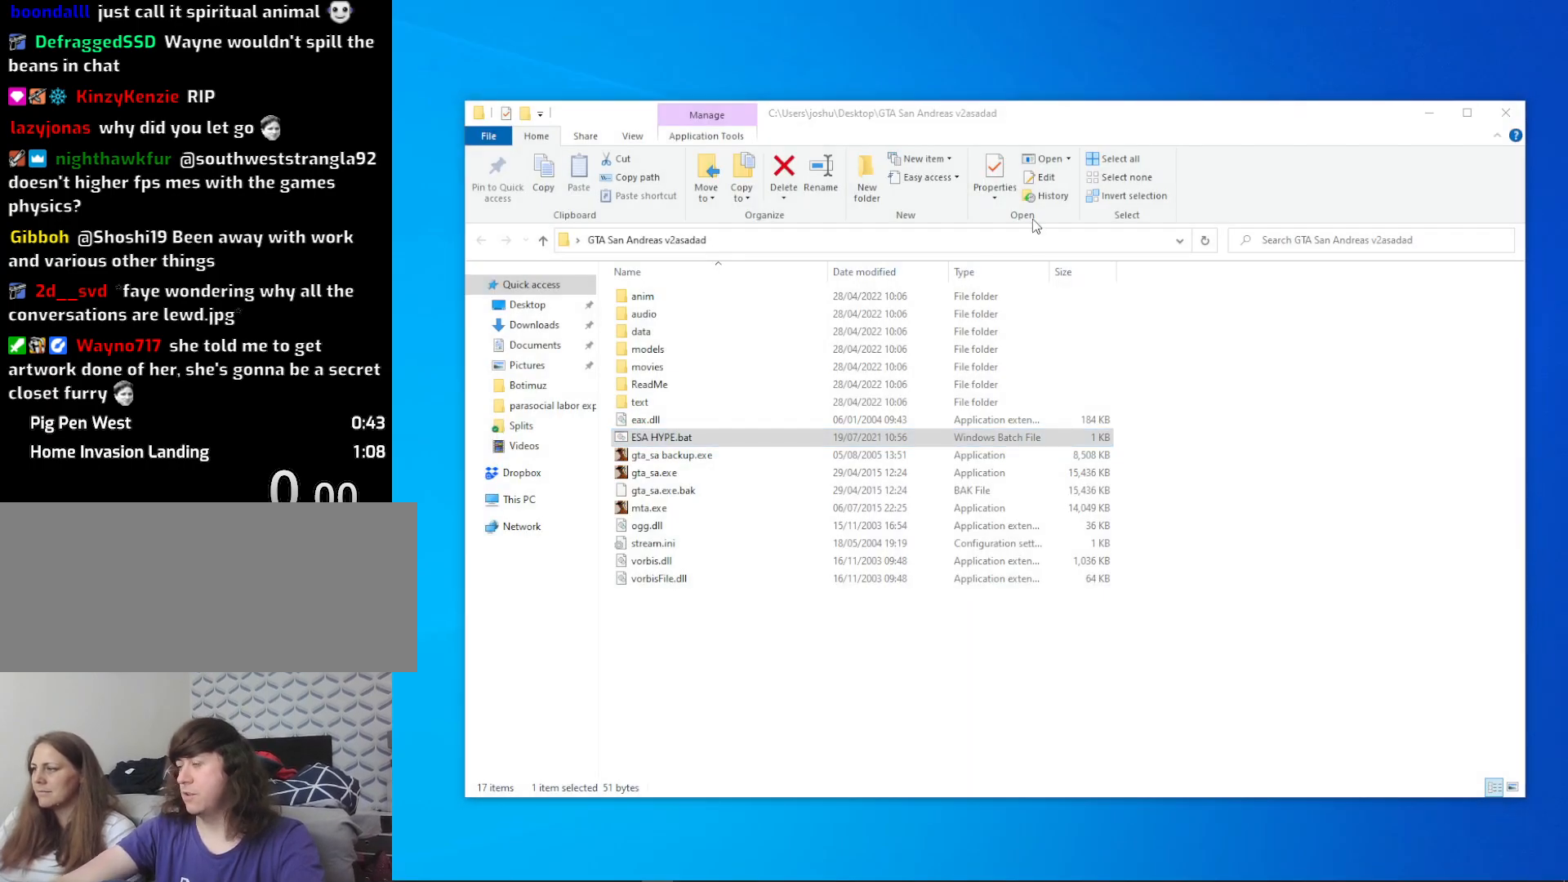
{"keys": [], "mouse": [], "events": []}
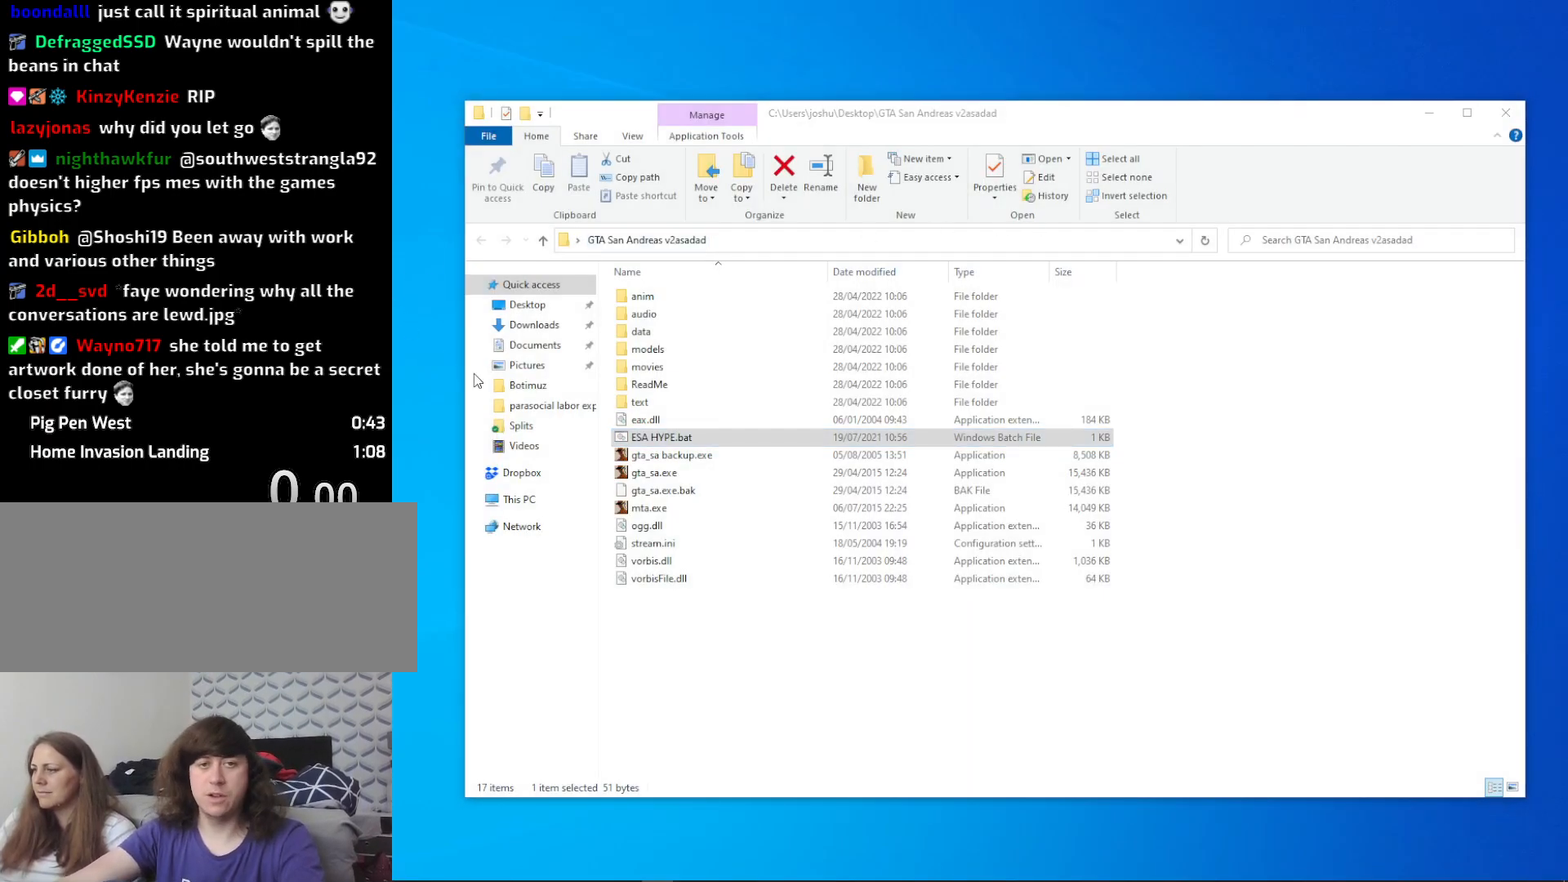
{"keys": [], "mouse": [], "events": []}
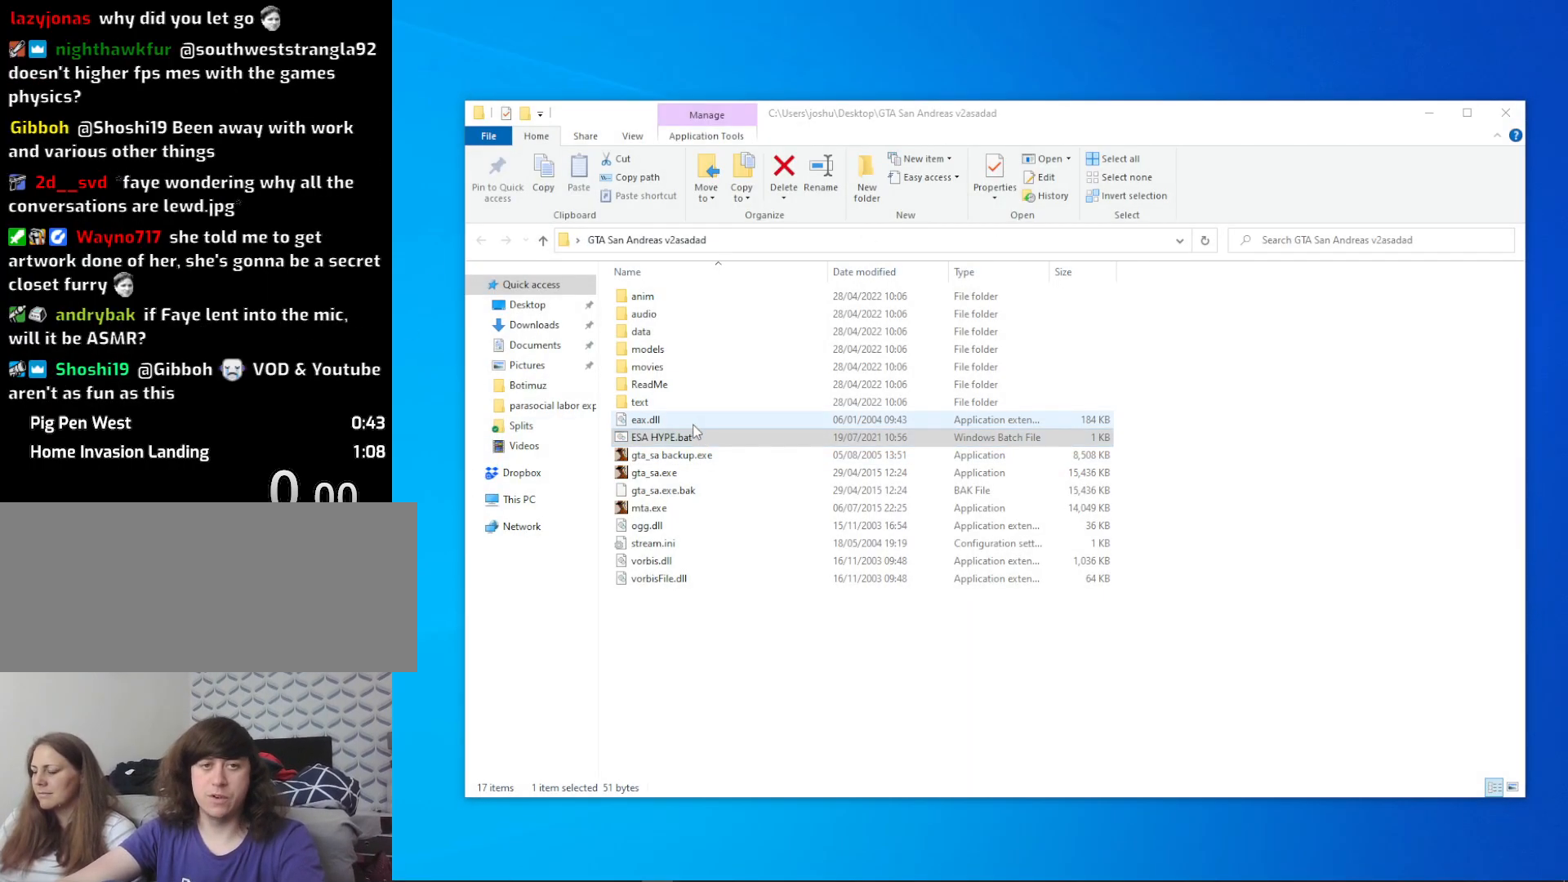
{"keys": [], "mouse": [], "events": []}
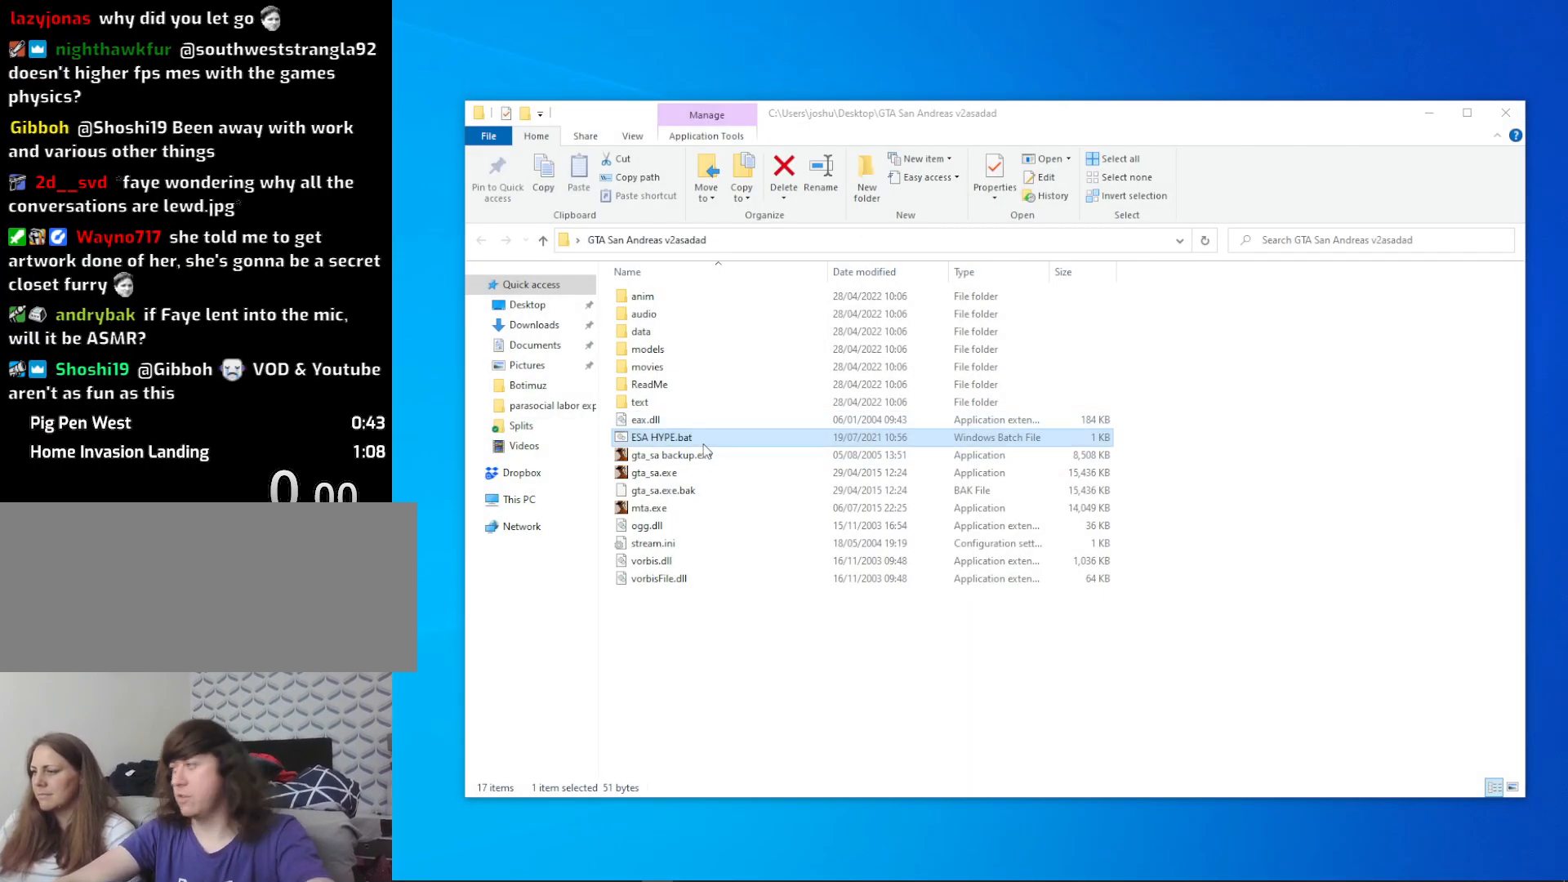
{"keys": [], "mouse": [], "events": []}
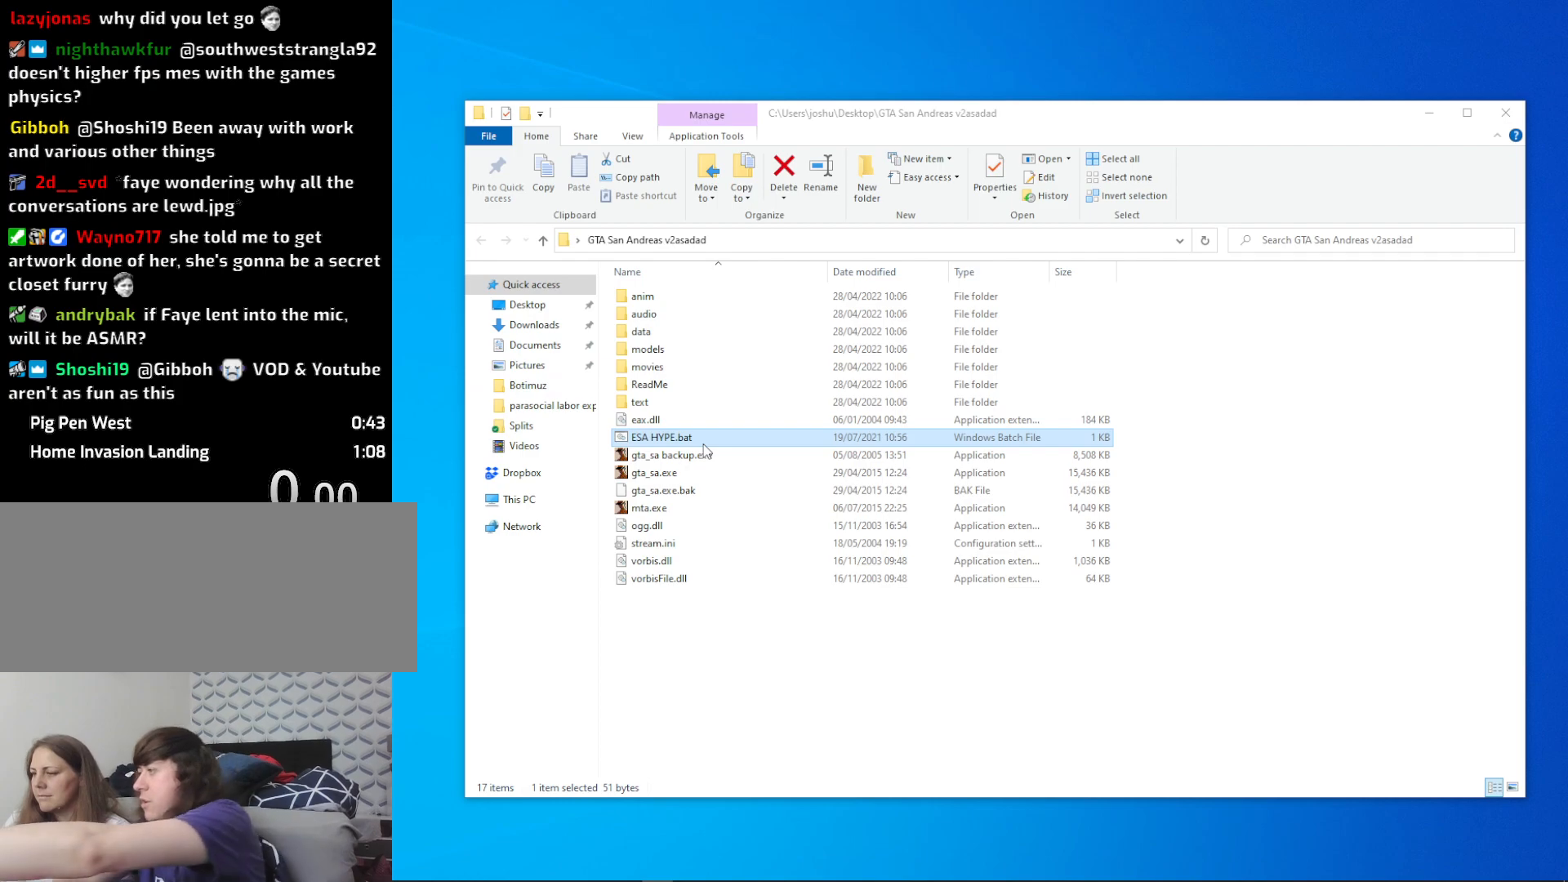
{"keys": [], "mouse": [], "events": []}
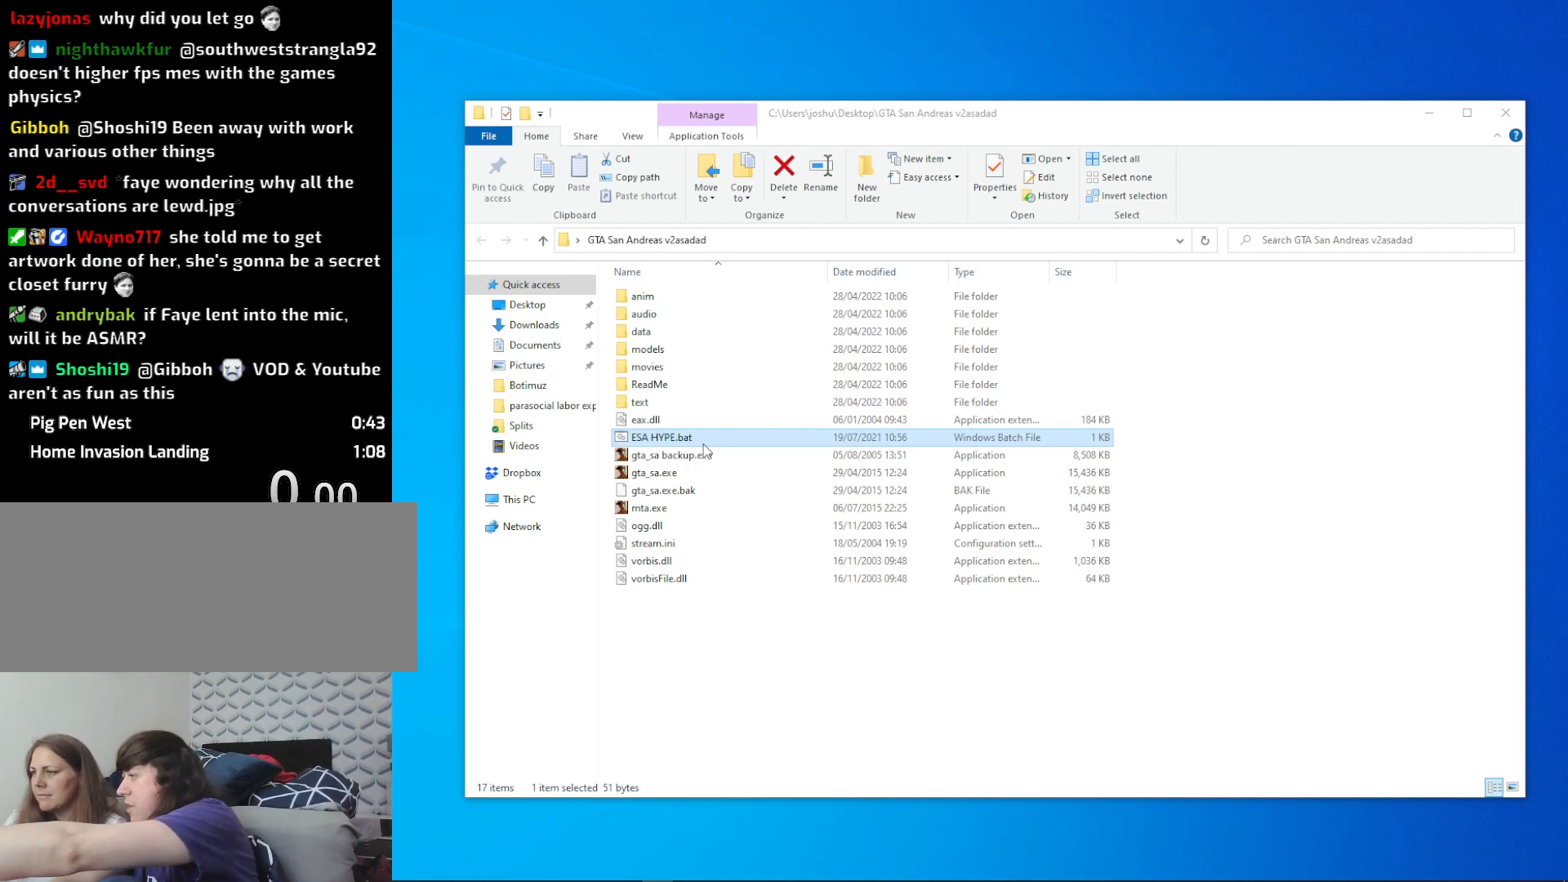
{"keys": [], "mouse": [], "events": []}
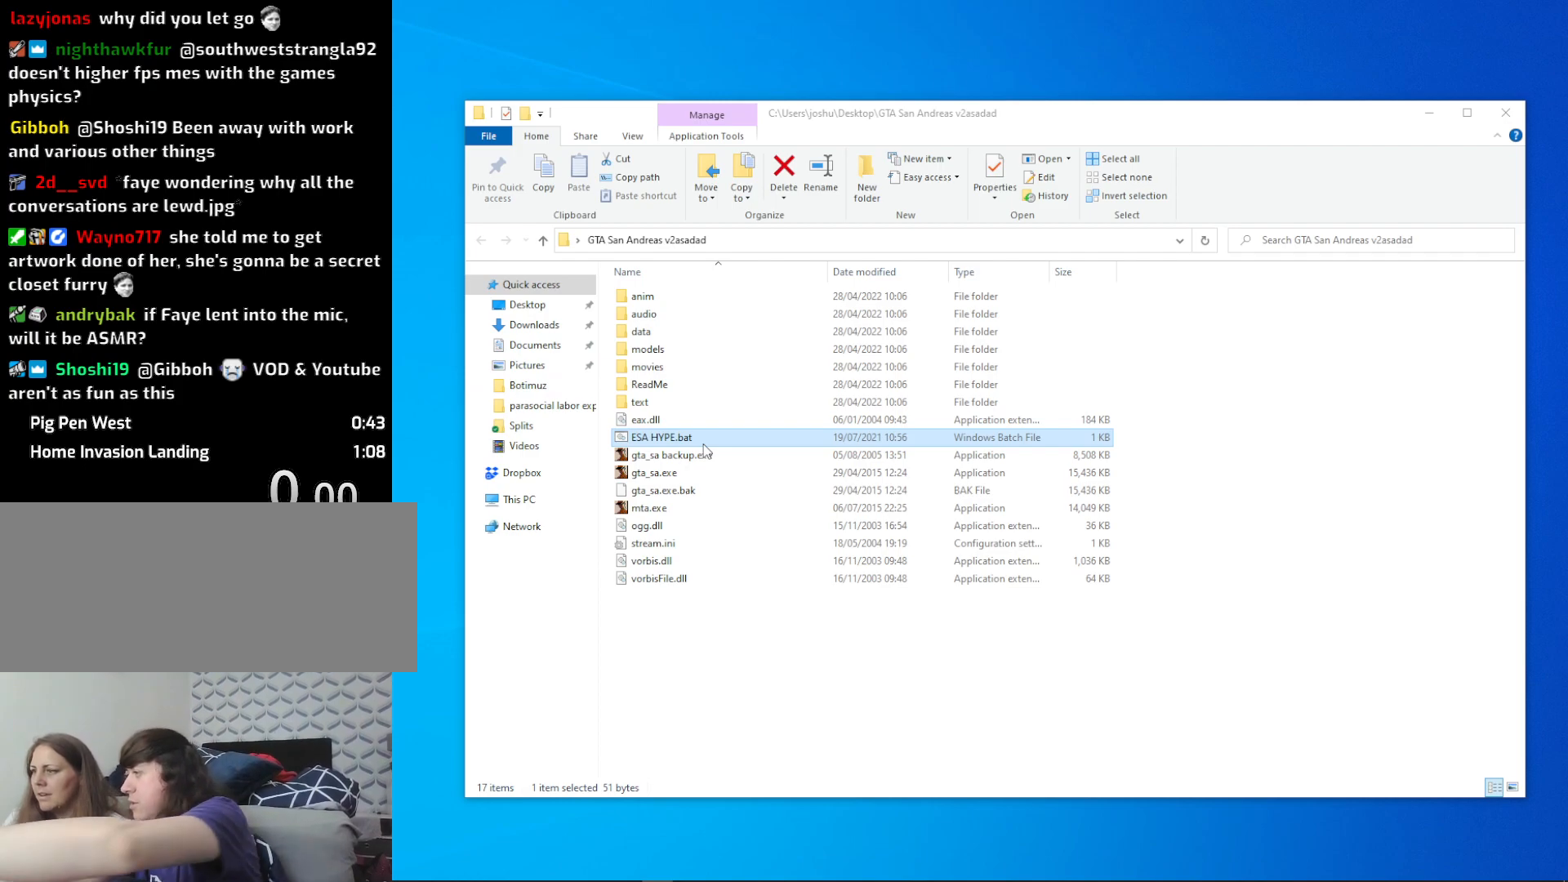
{"keys": [], "mouse": [], "events": [[416, "mouse_left", "down"], [466, "mouse_left", "up"]]}
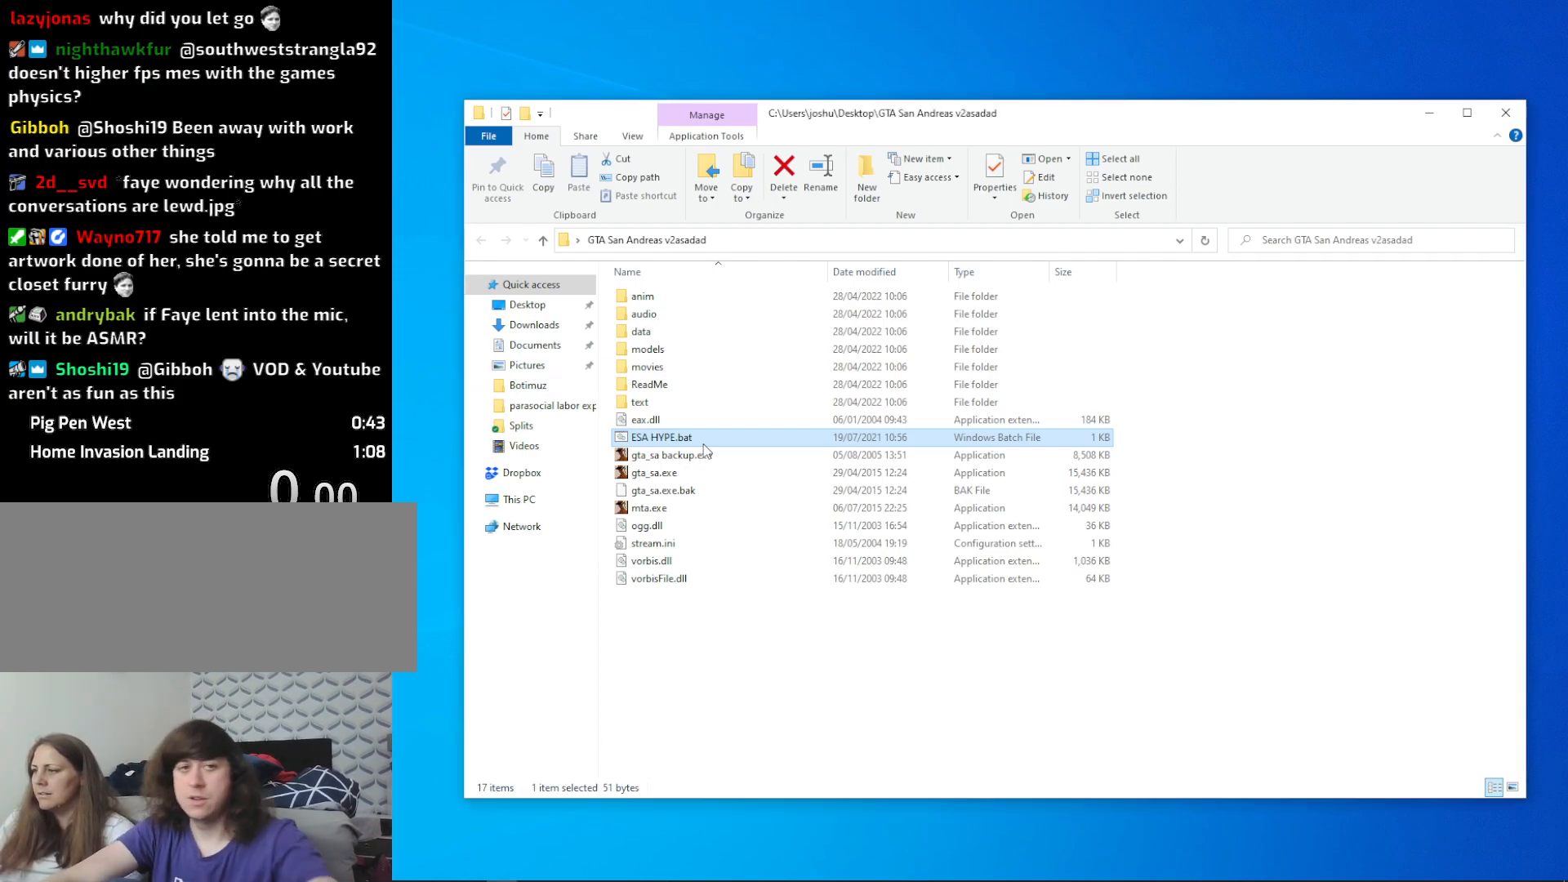
{"keys": [], "mouse": [], "events": [[16, "mouse_left", "down"], [100, "mouse_left", "up"]]}
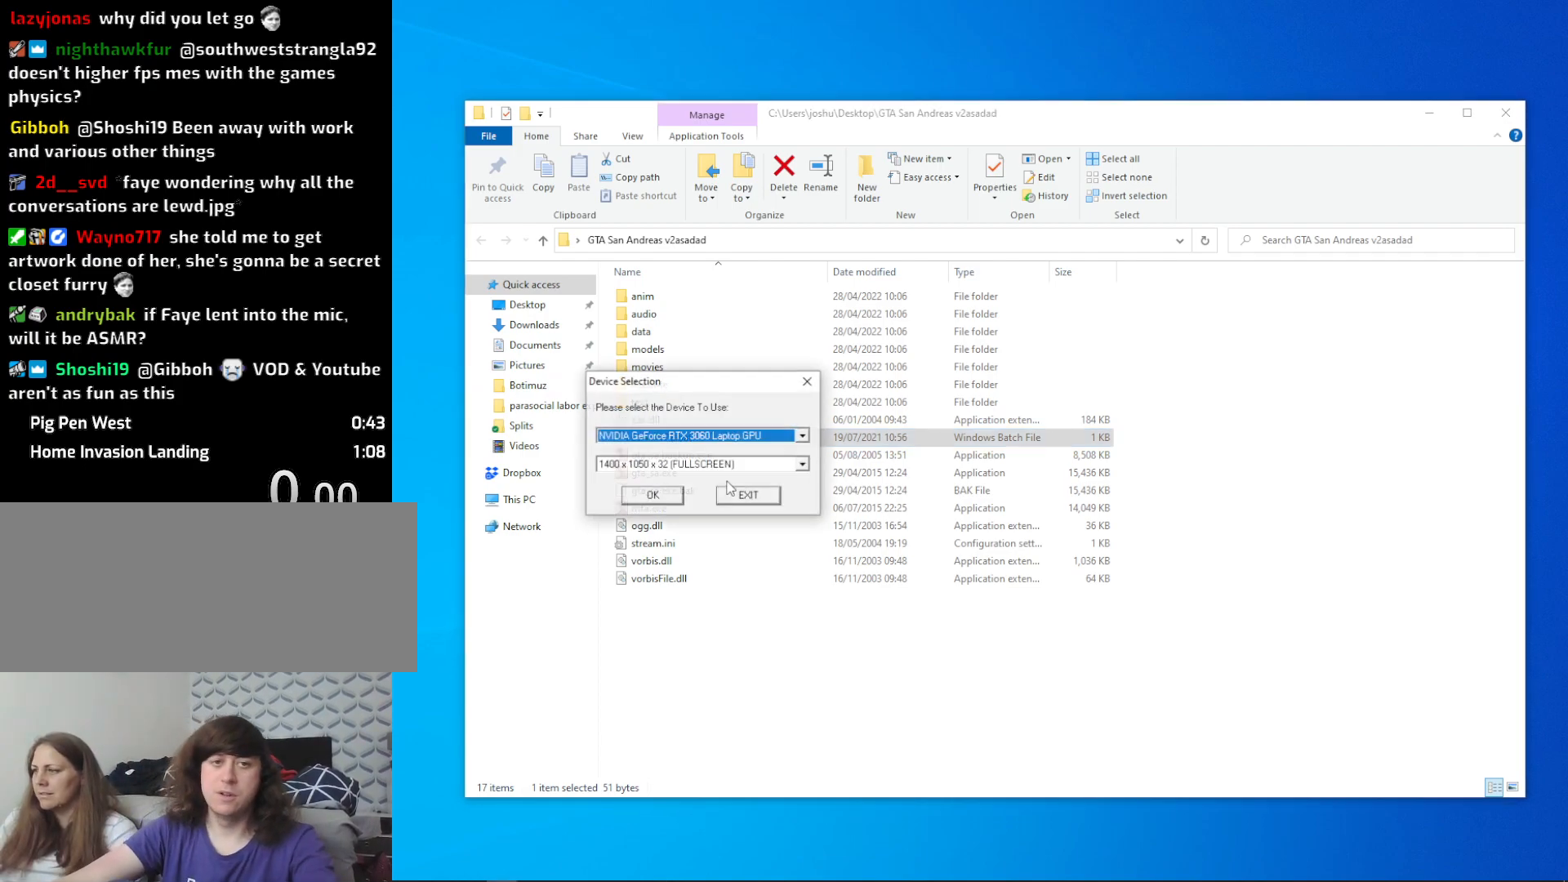
{"keys": [], "mouse": ["left"], "events": [[500, "mouse_left", "down"]]}
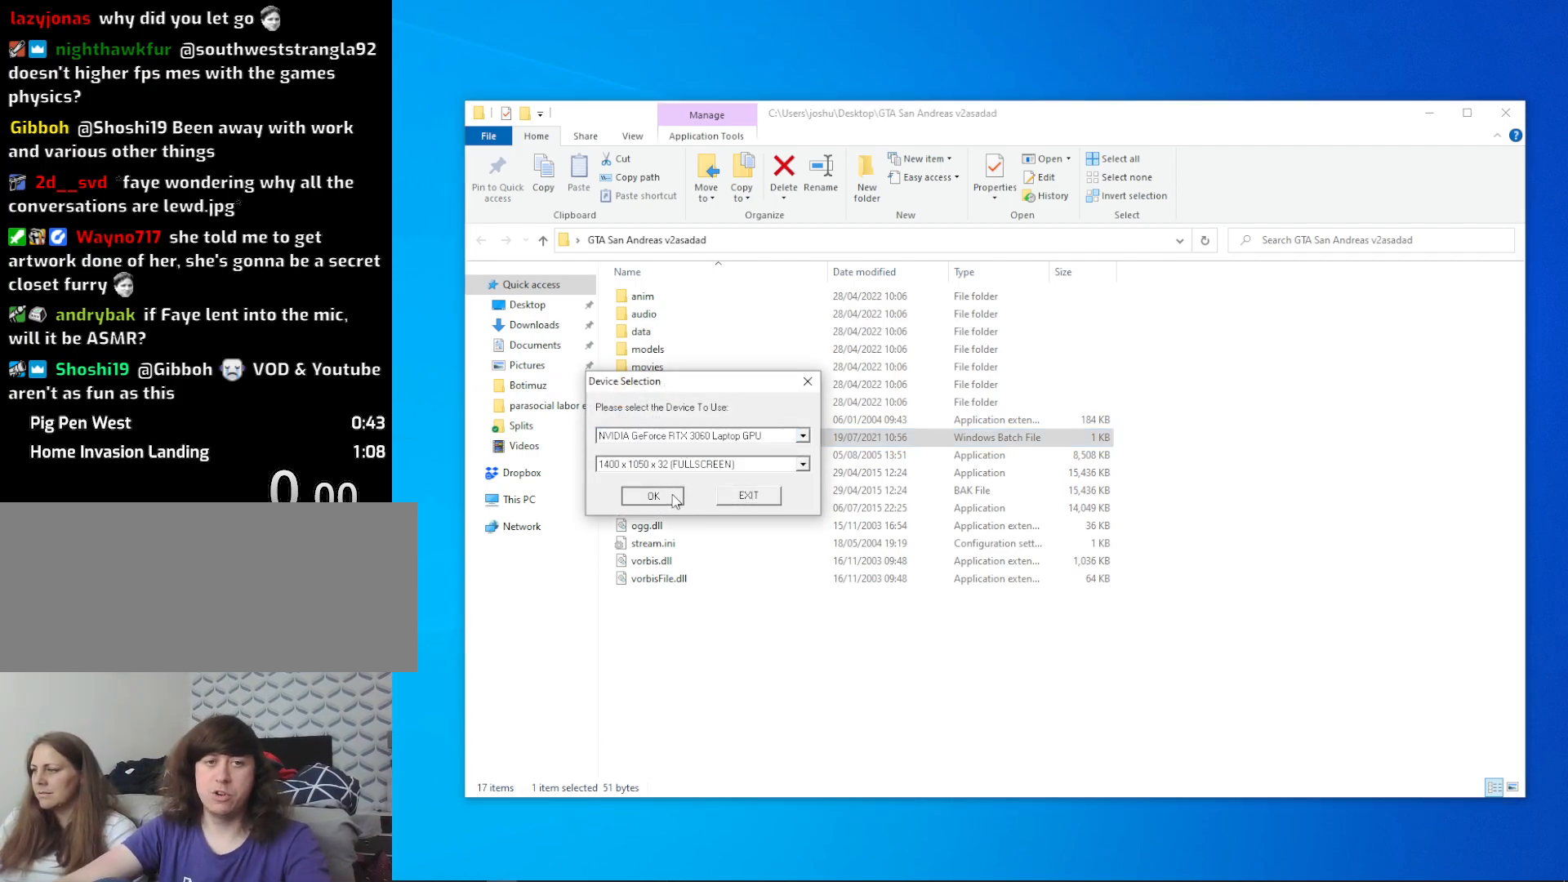
{"keys": [], "mouse": [], "events": [[83, "mouse_left", "up"]]}
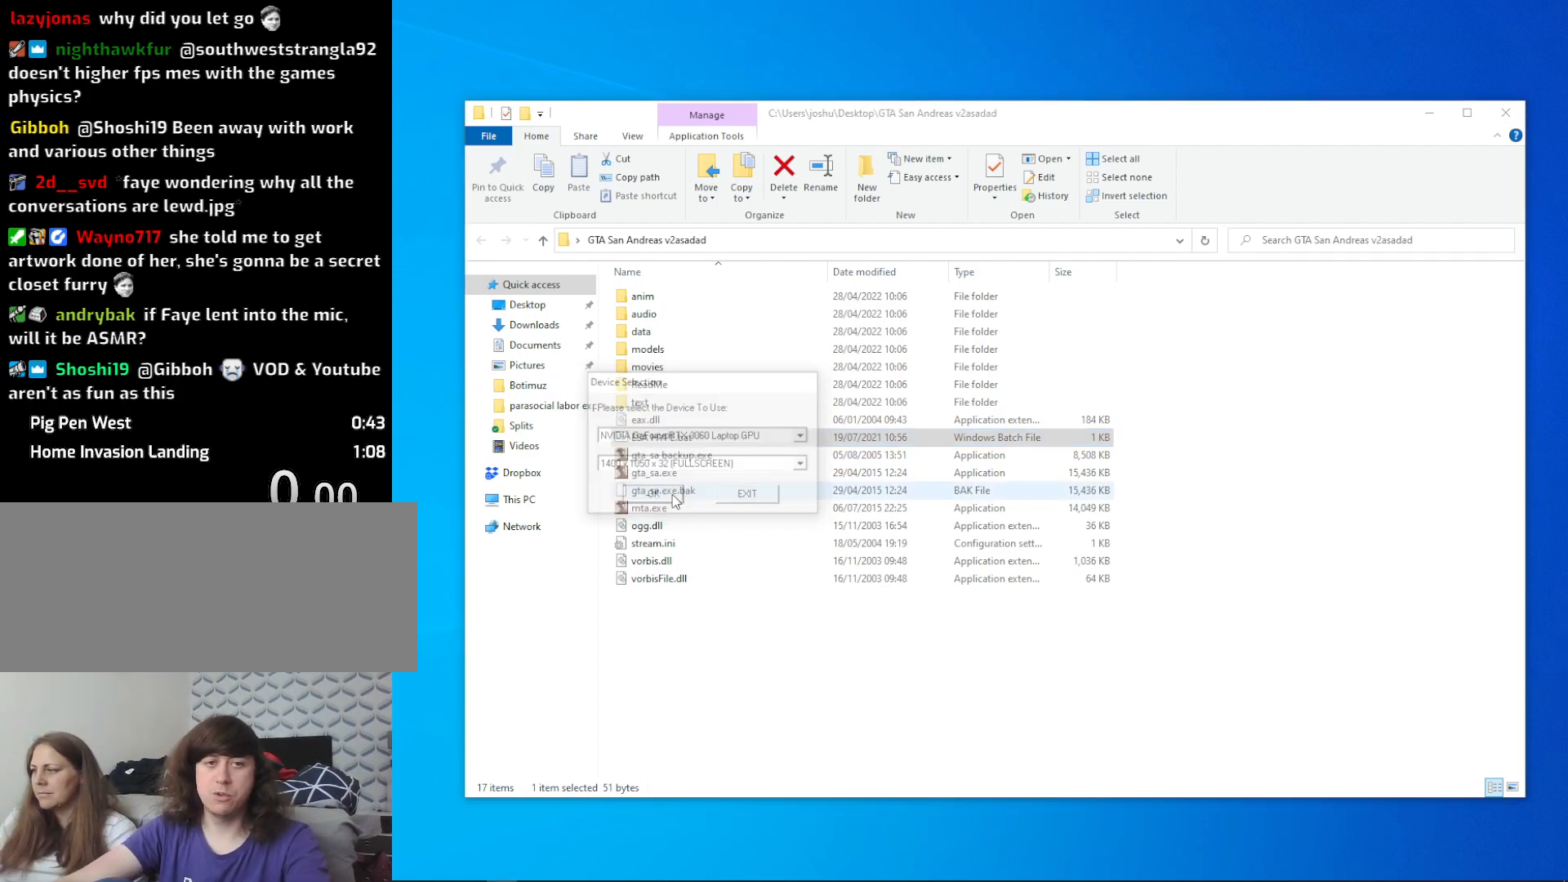
{"keys": [], "mouse": [], "events": []}
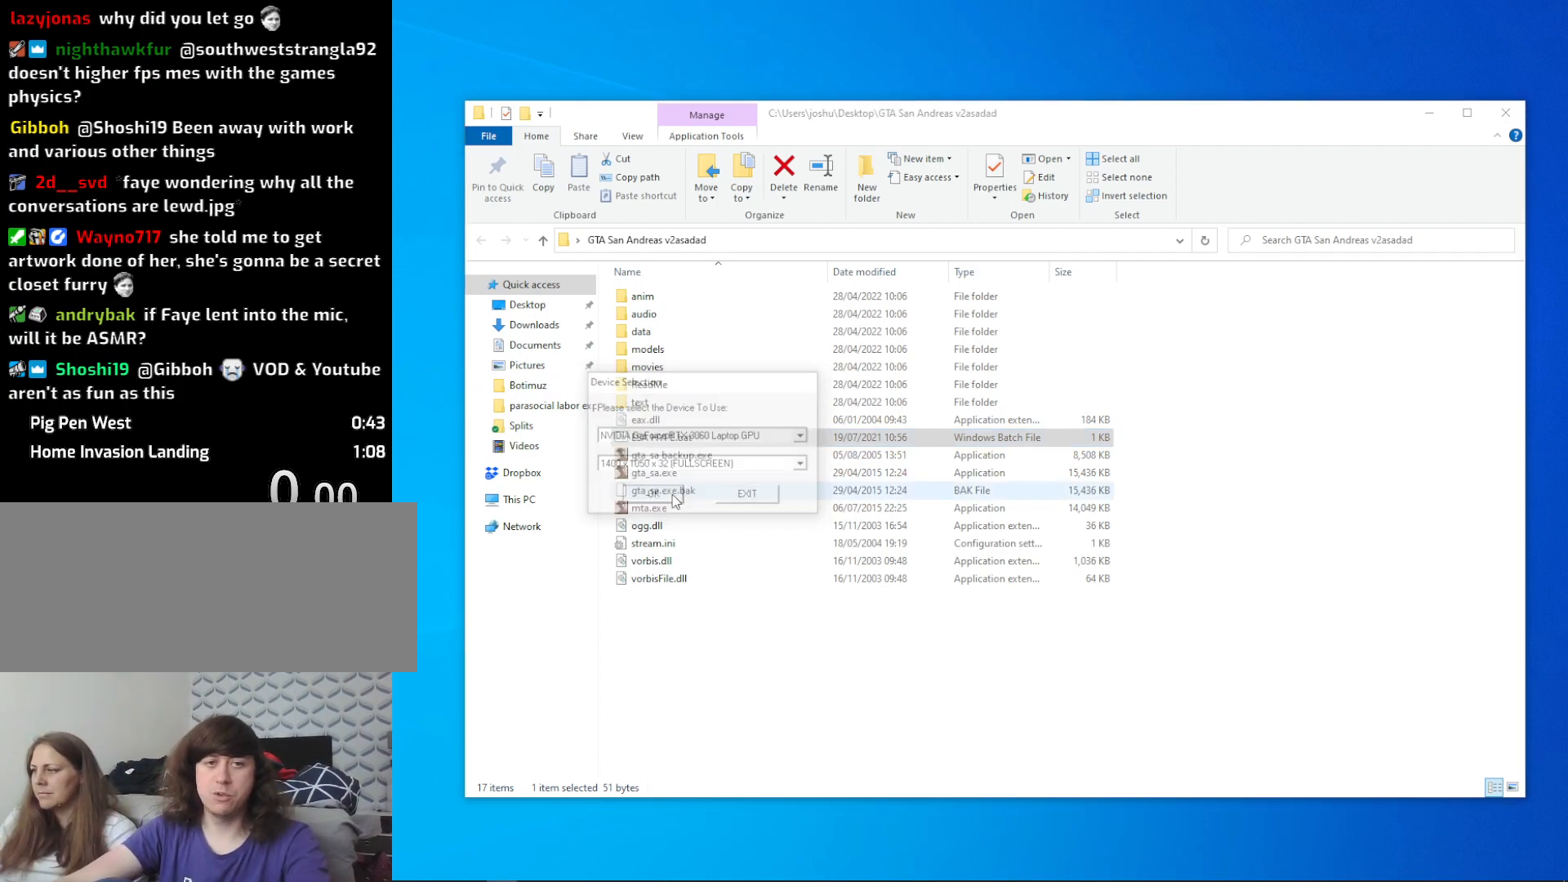
{"keys": [], "mouse": [], "events": []}
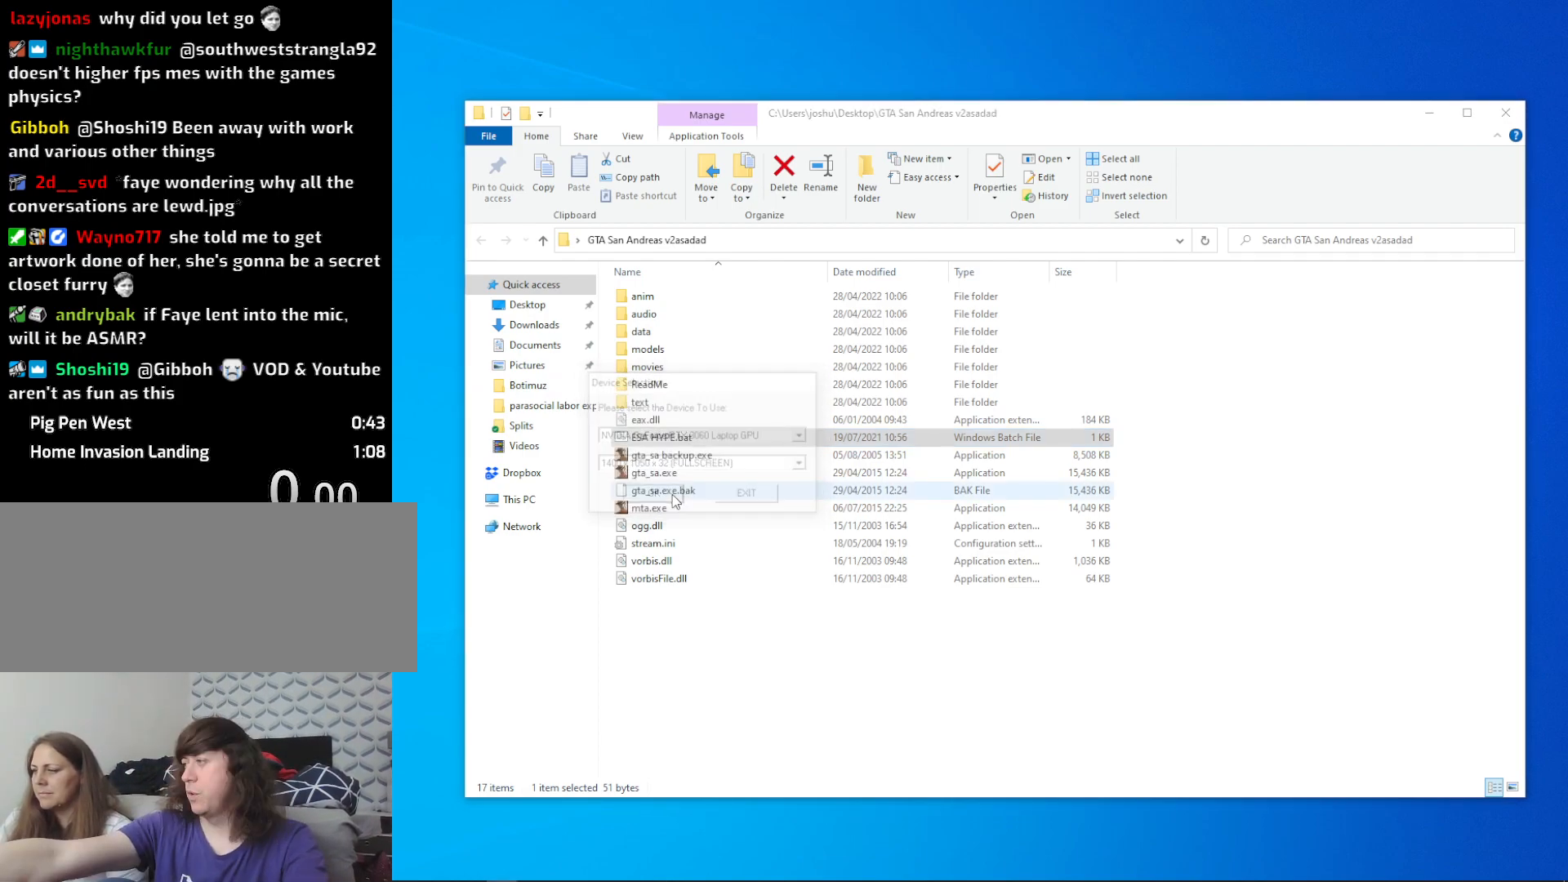
{"keys": [], "mouse": [], "events": []}
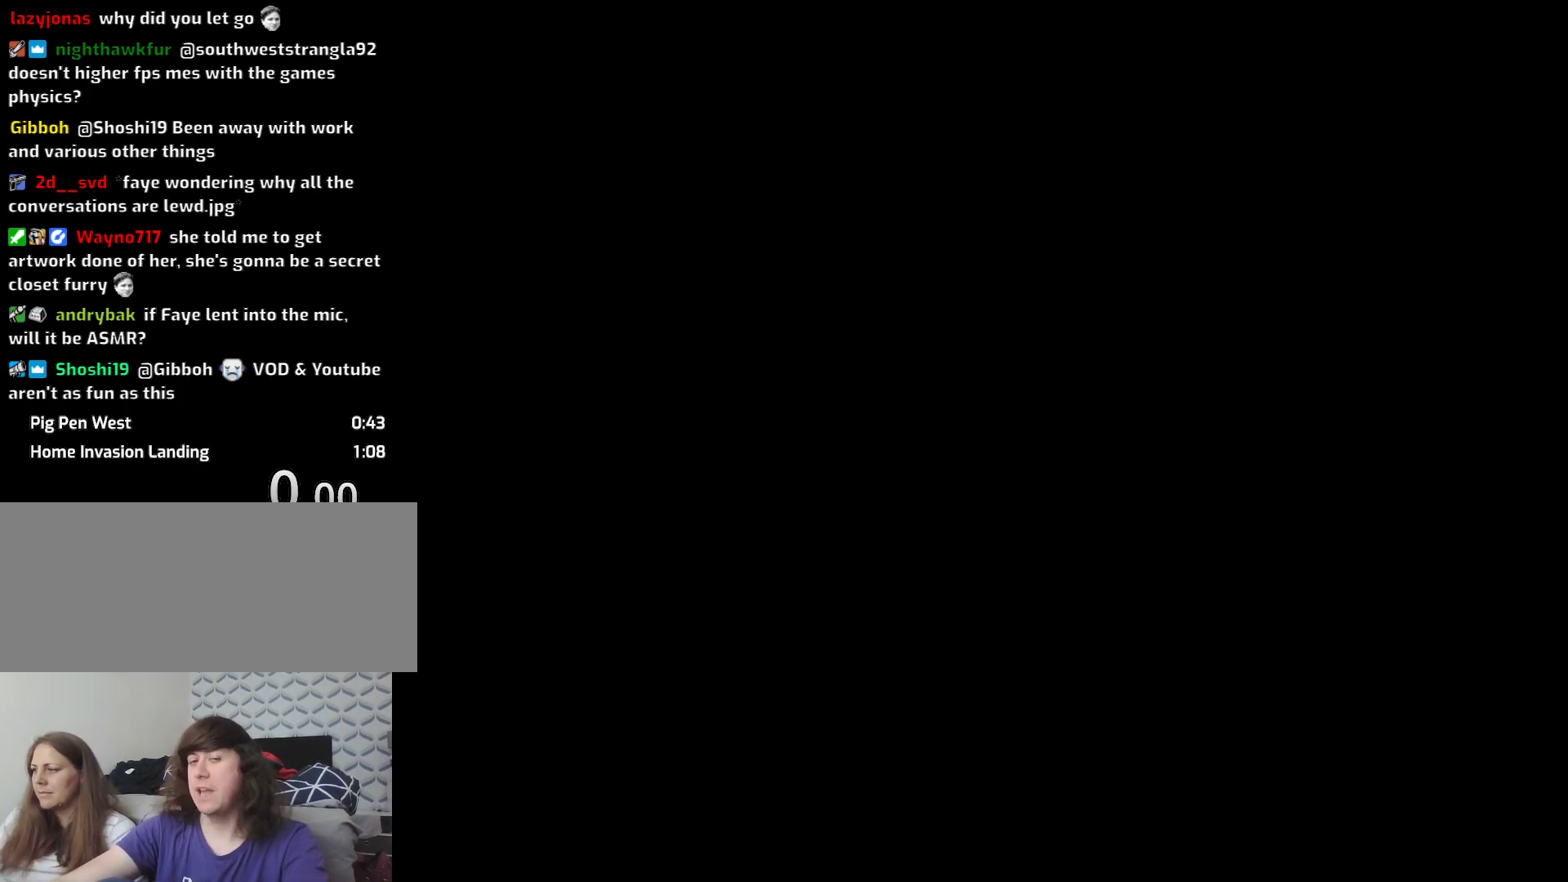
{"keys": [], "mouse": [], "events": []}
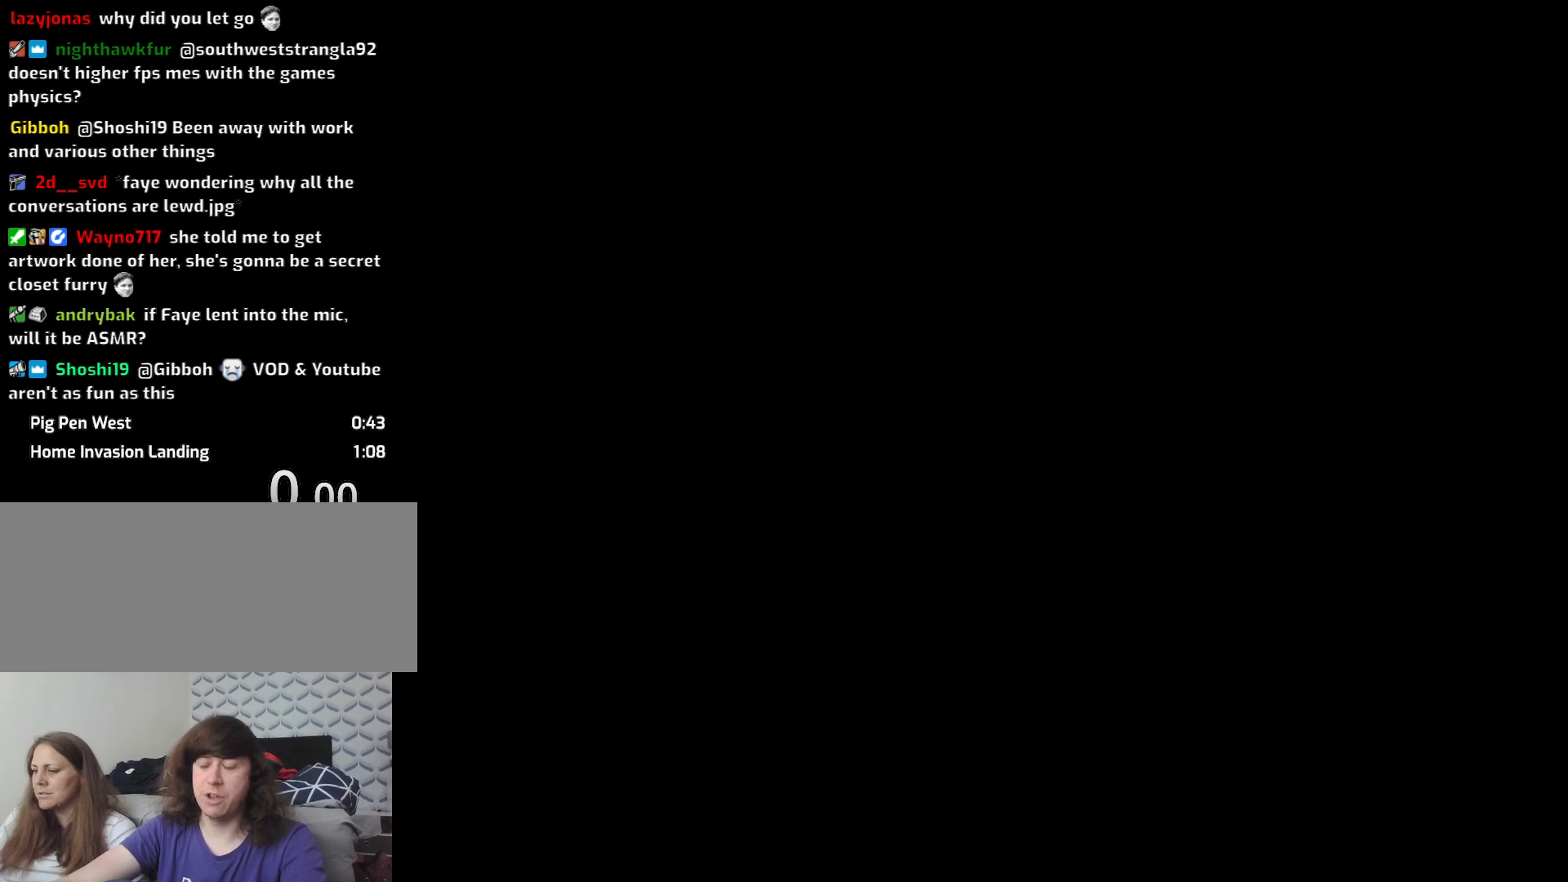
{"keys": [], "mouse": [], "events": [[283, "mouse_left", "down"], [366, "mouse_left", "up"]]}
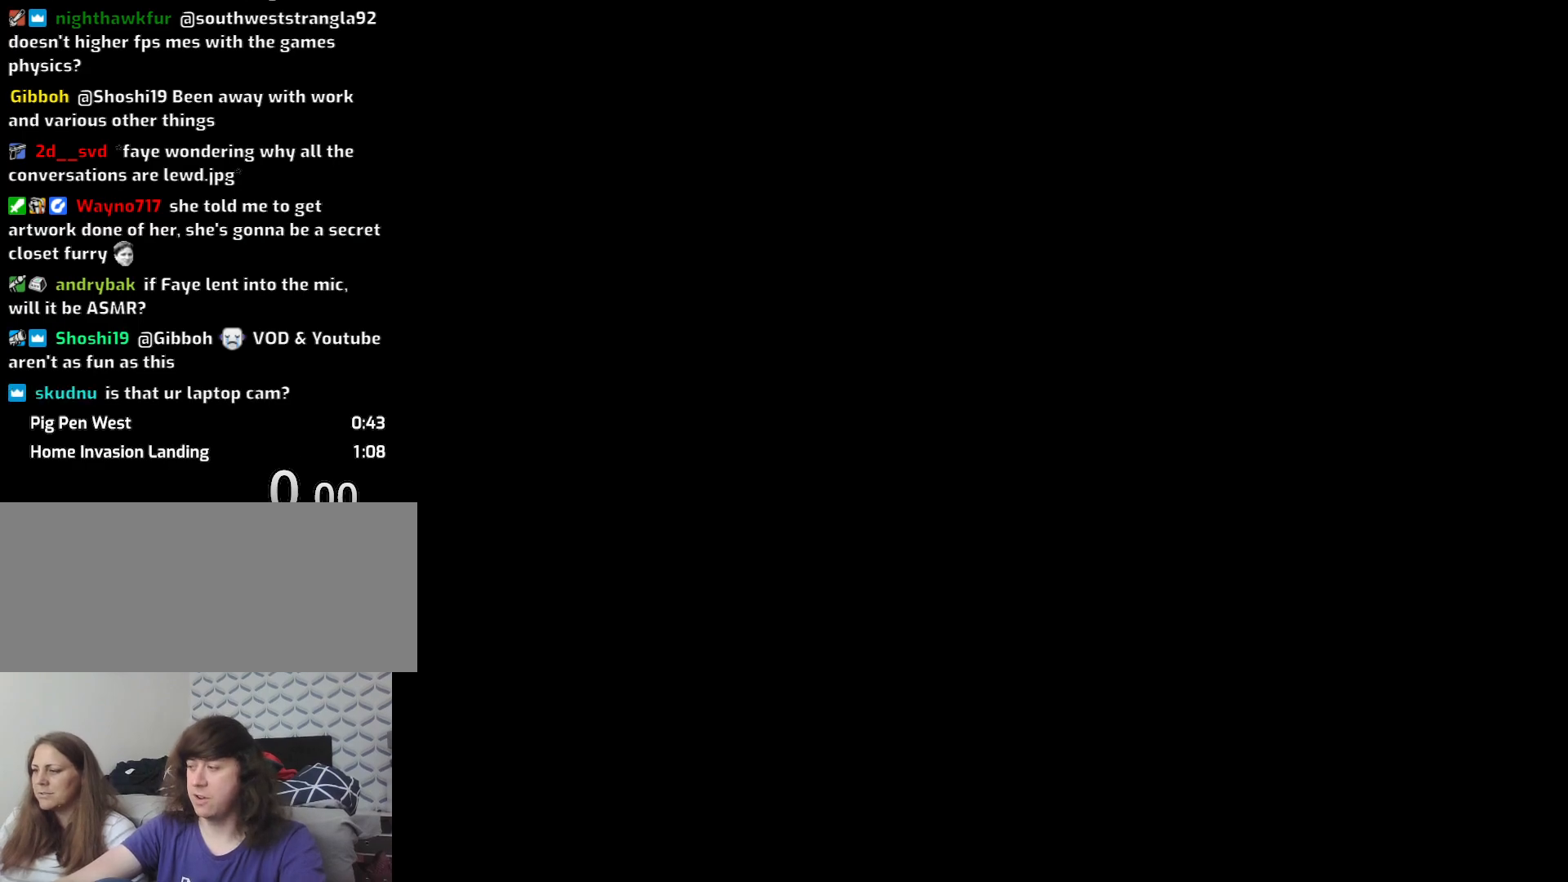
{"keys": [], "mouse": [], "events": [[250, "mouse_left", "down"], [350, "mouse_left", "up"]]}
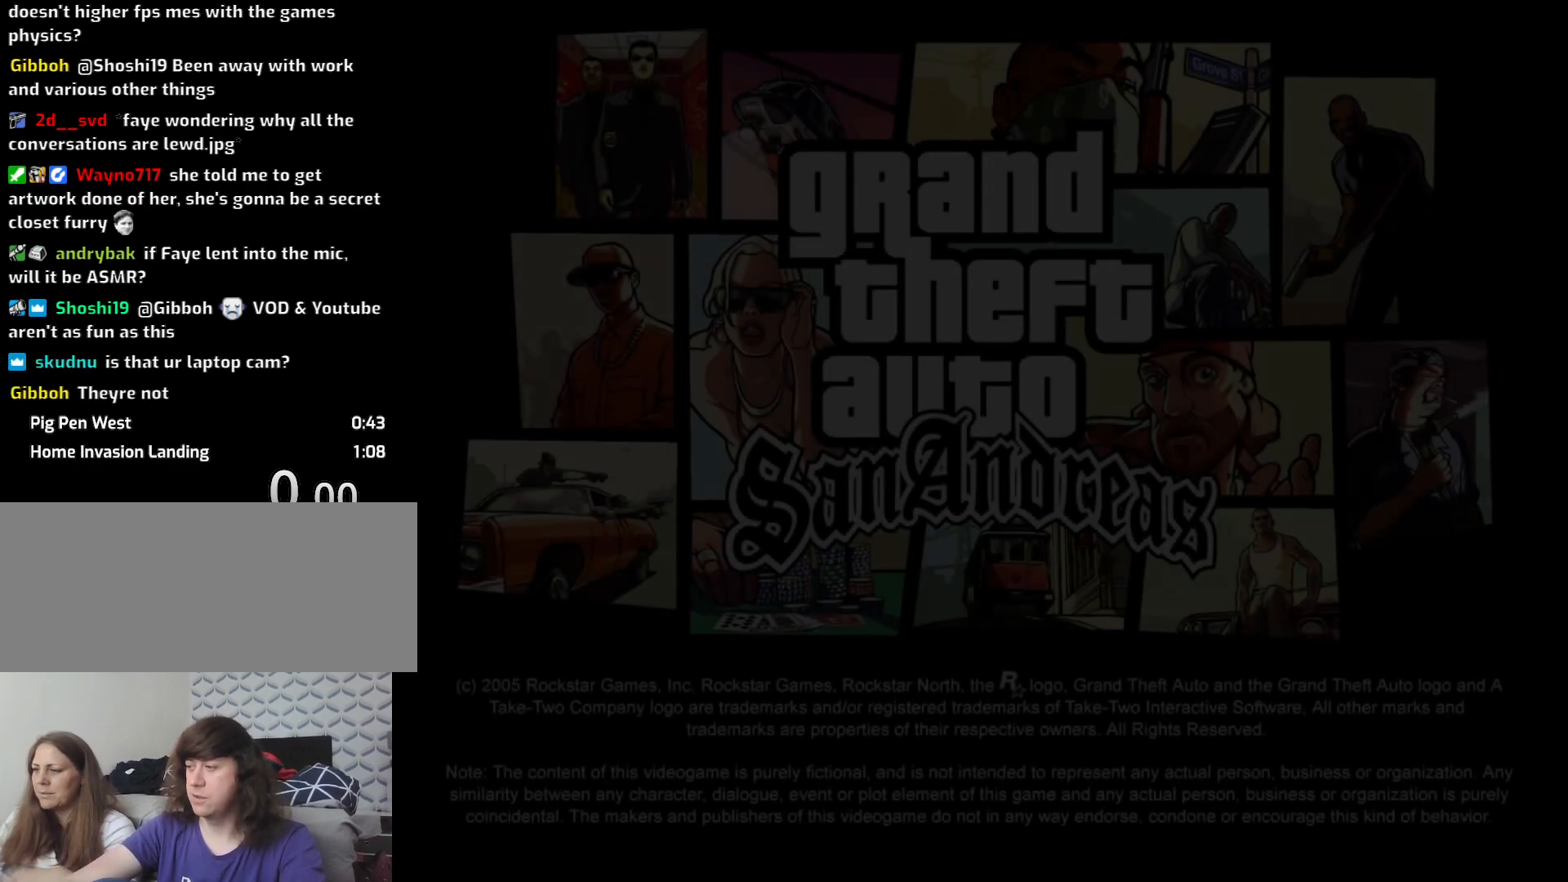
{"keys": [], "mouse": [], "events": []}
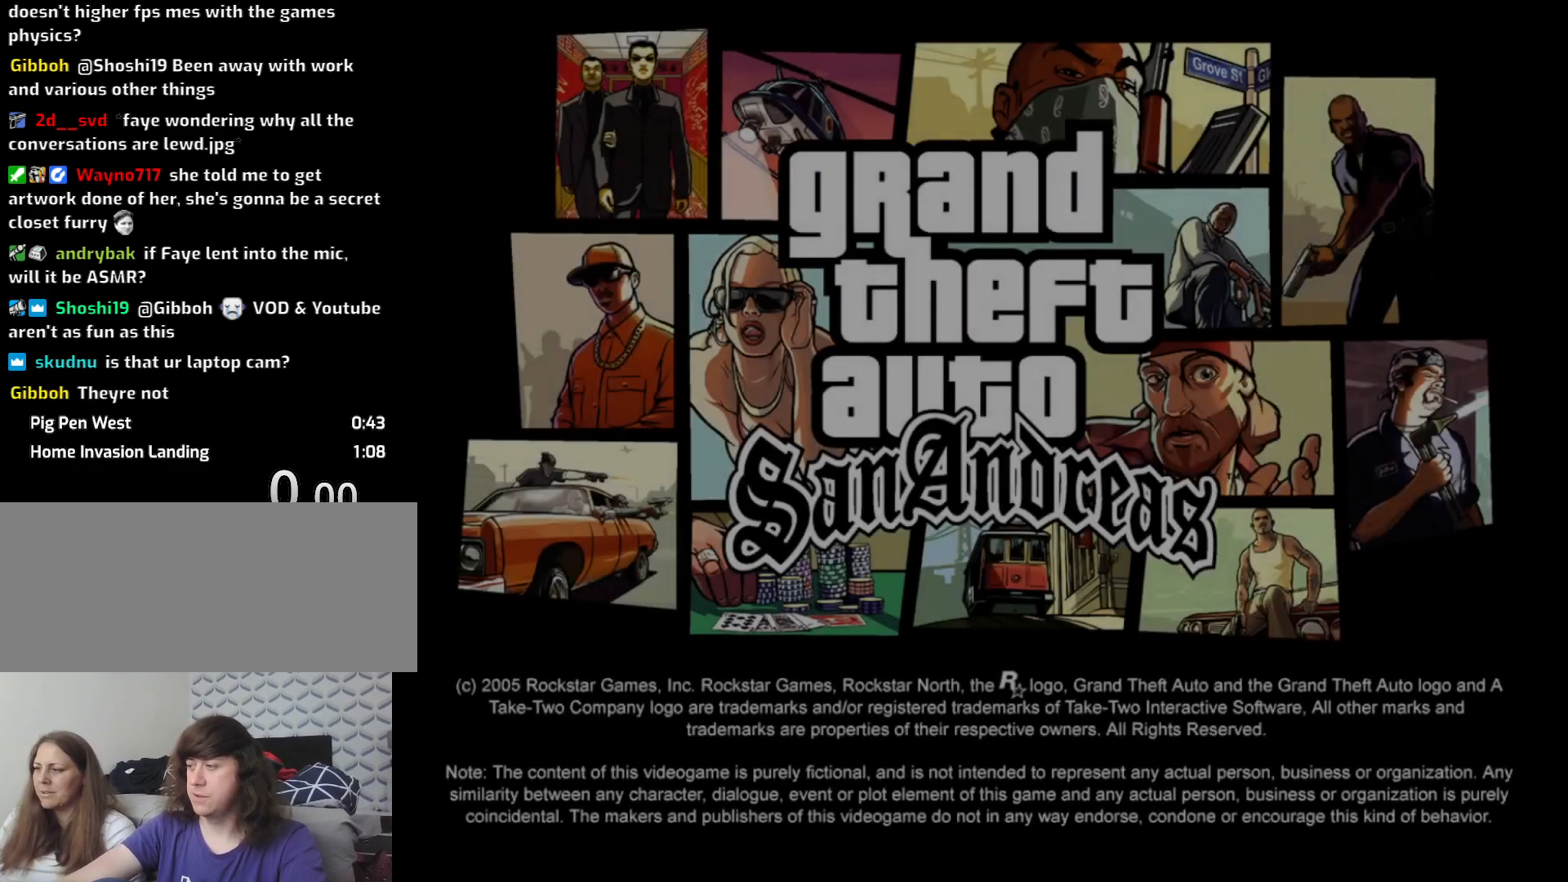
{"keys": [], "mouse": [], "events": [[100, "mouse_left", "down"], [133, "mouse_left", "up"]]}
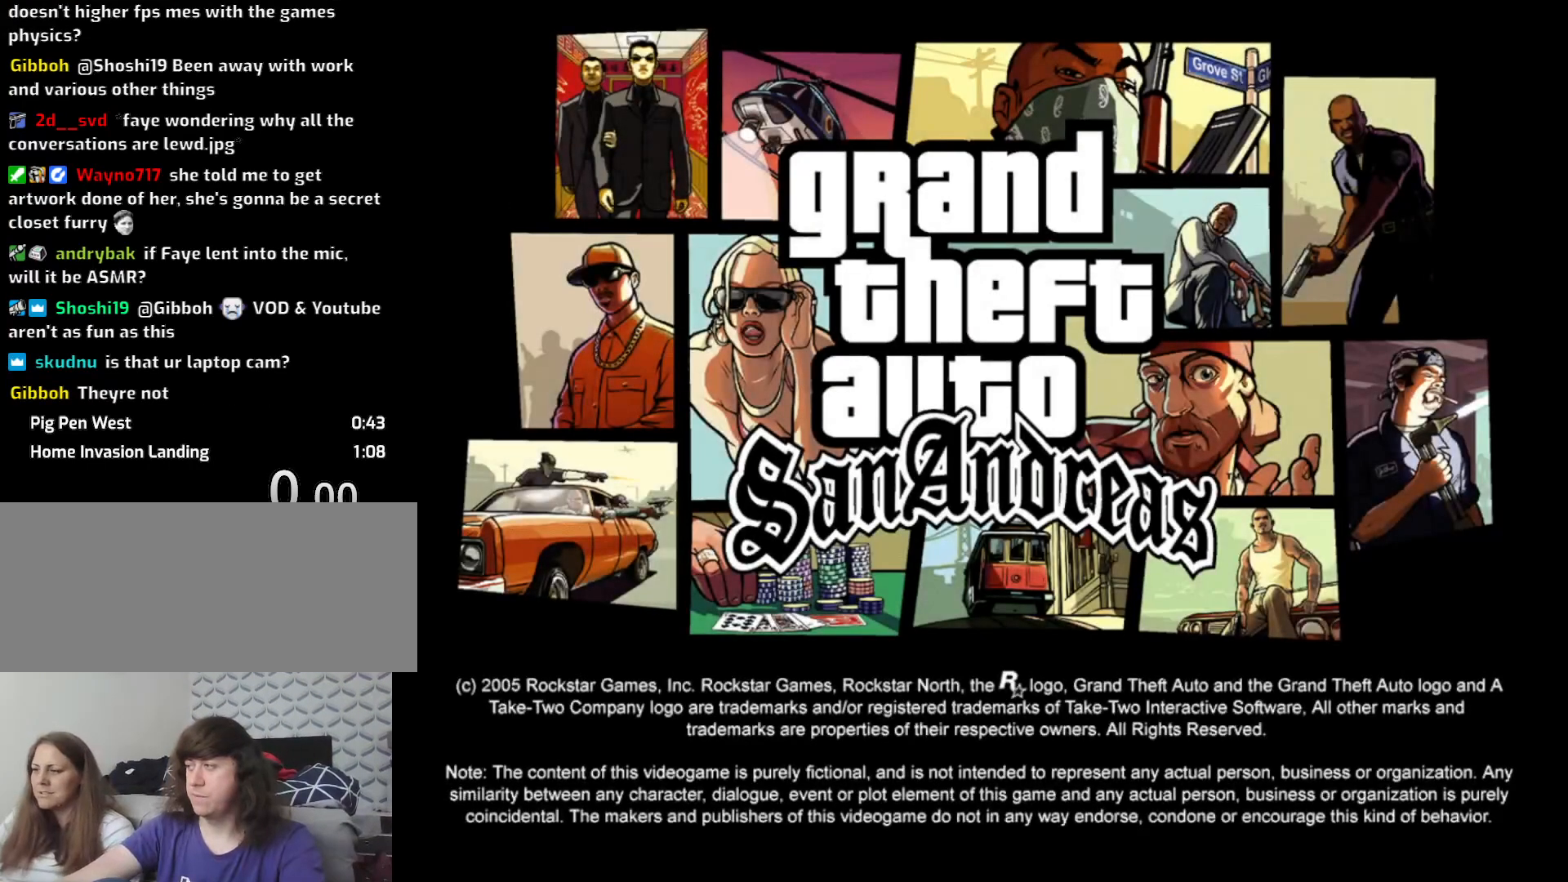
{"keys": [], "mouse": [], "events": []}
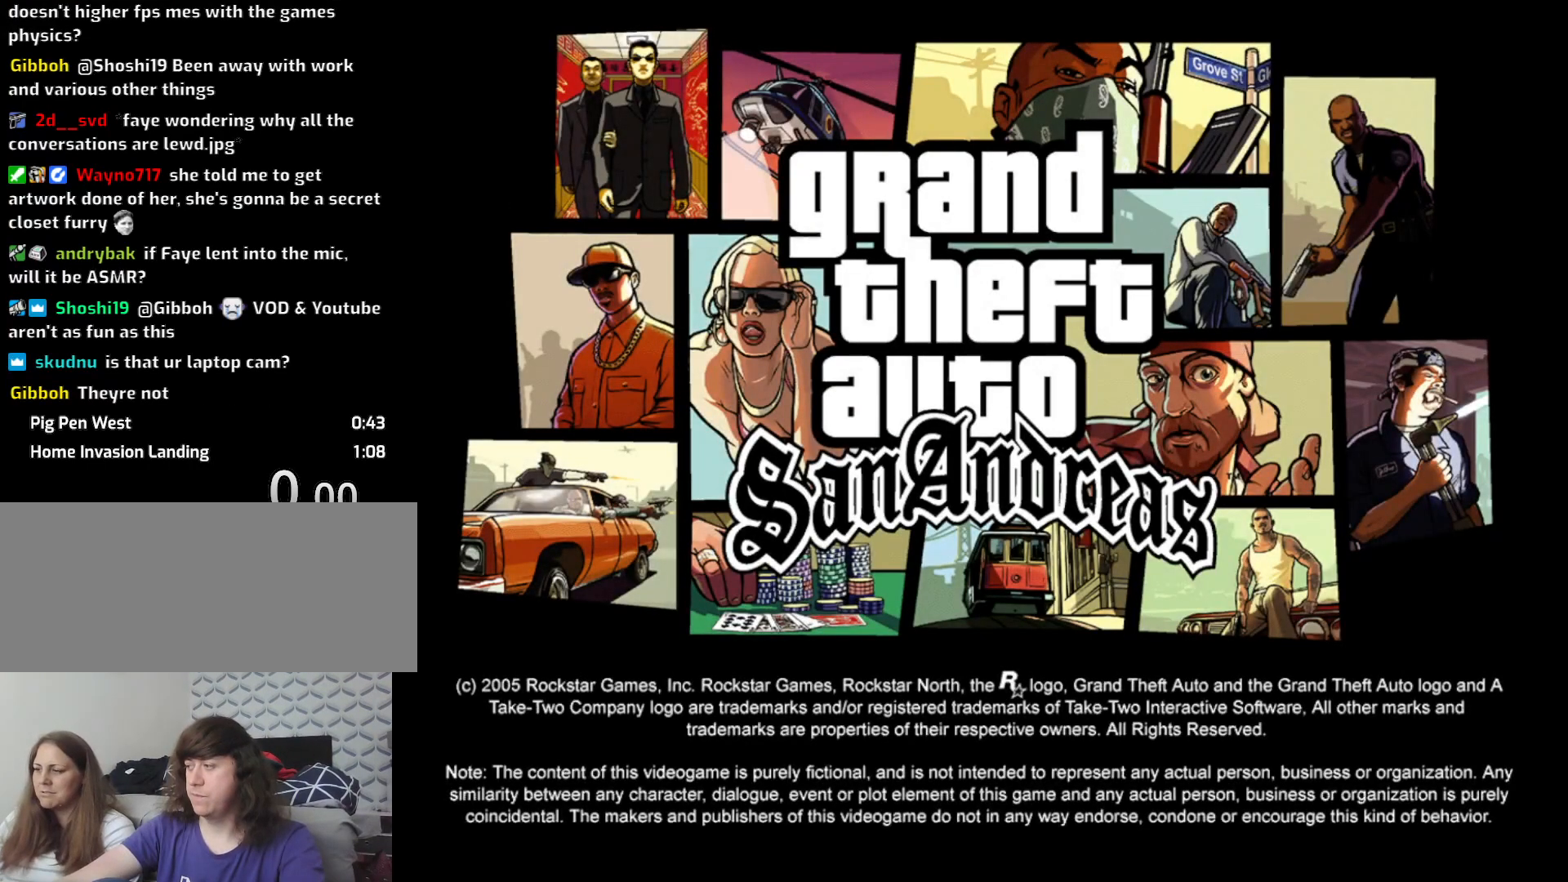
{"keys": [], "mouse": [], "events": []}
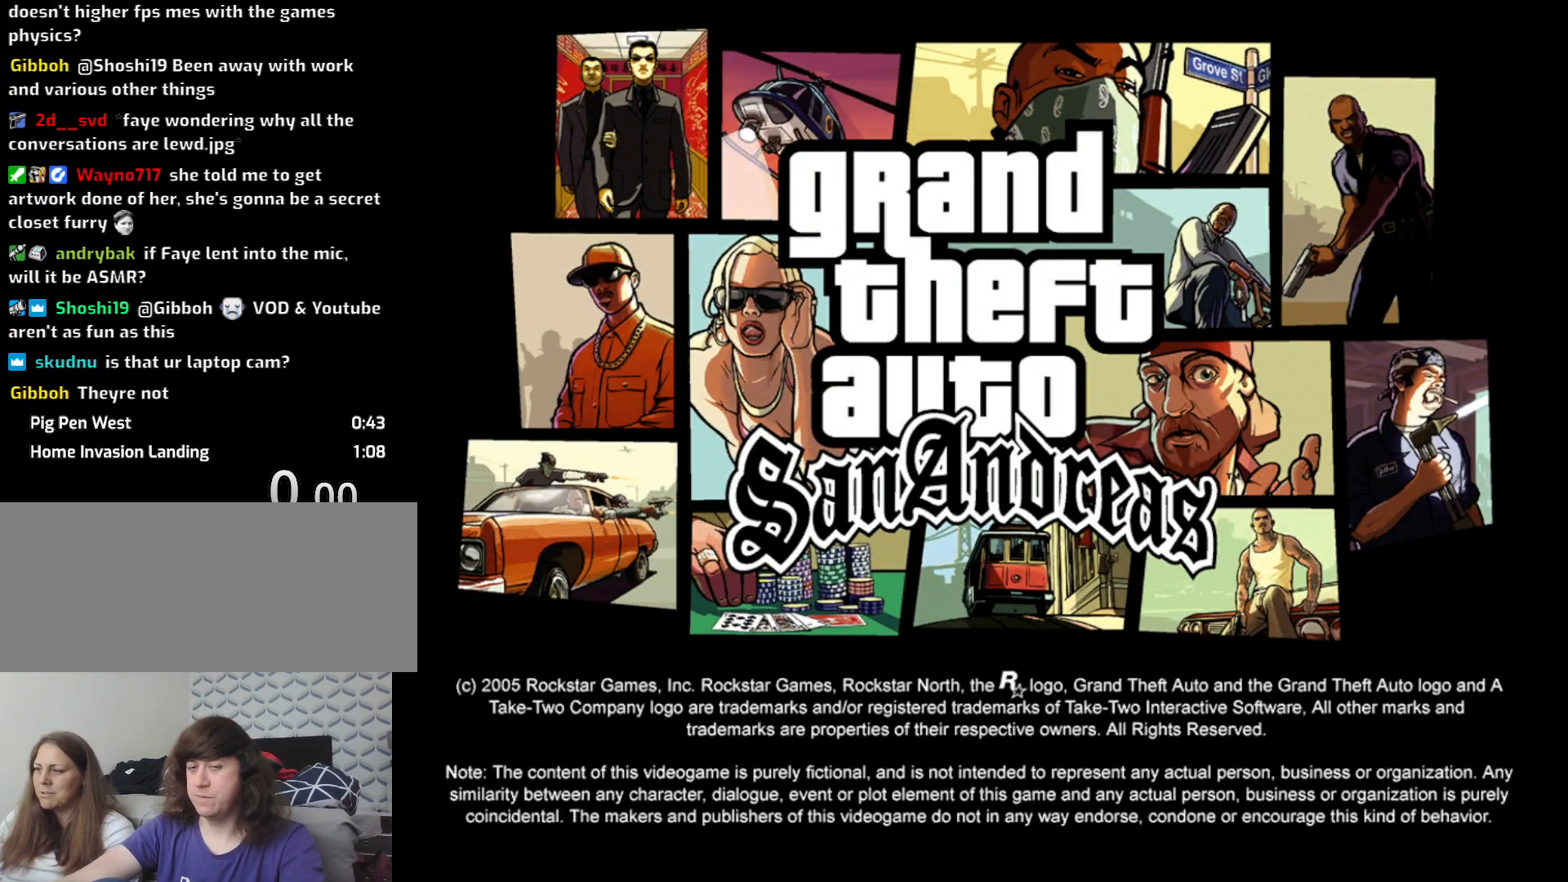
{"keys": [], "mouse": [], "events": [[150, "mouse_left", "down"], [233, "mouse_left", "up"]]}